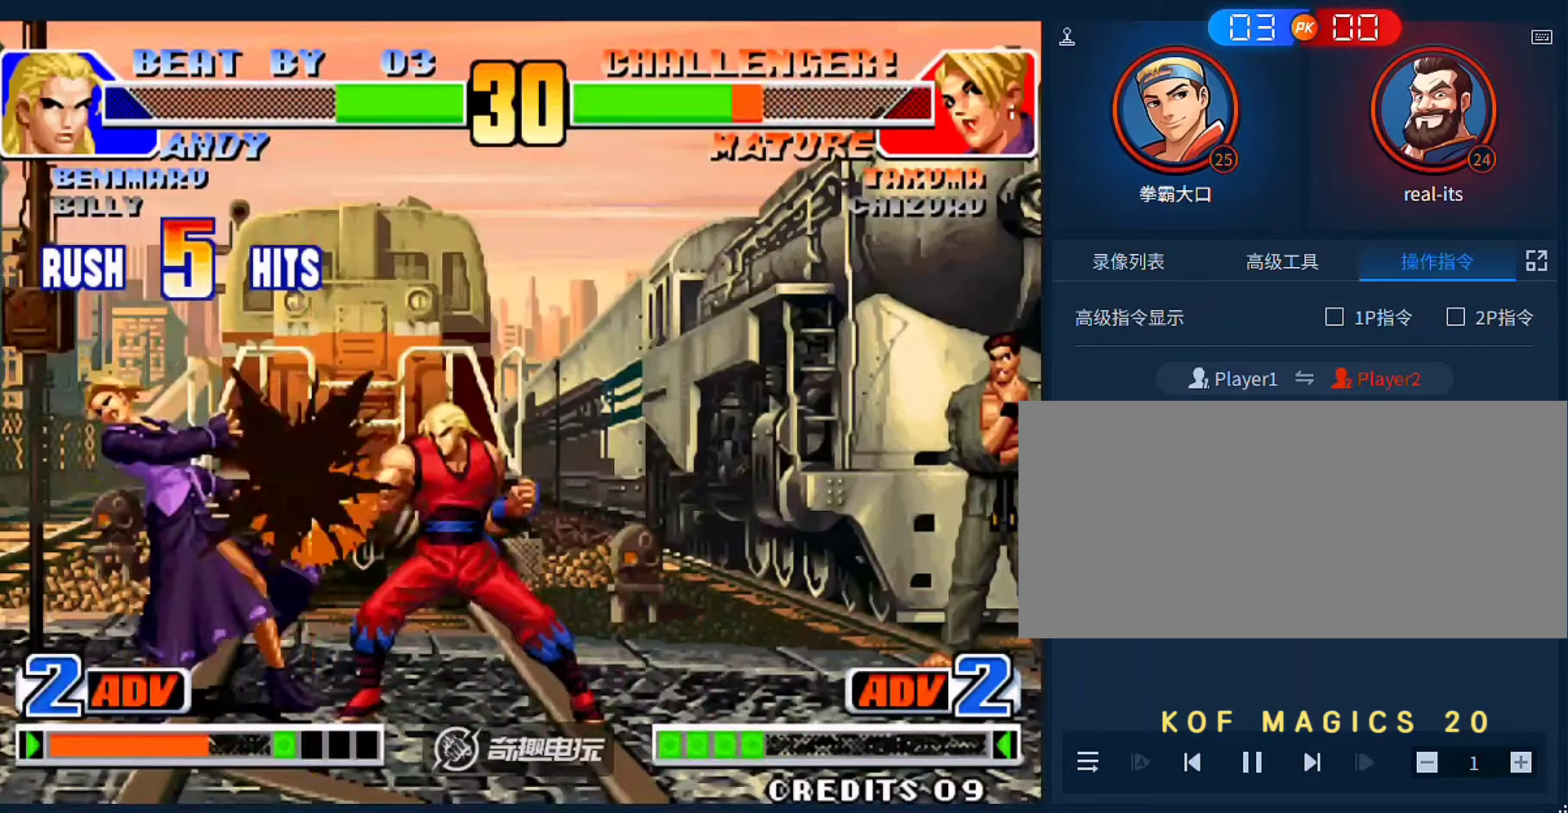
Gameplay with a controller (arcade stick); each line is a JSON object with the inputs held at the frame after it. "events" lists button and stick changes between this image and that frame as [ms after this image, input, new state], when the widget could be followed in between. Not read: L3 R3.
{"buttons": [], "left_stick": "left", "events": []}
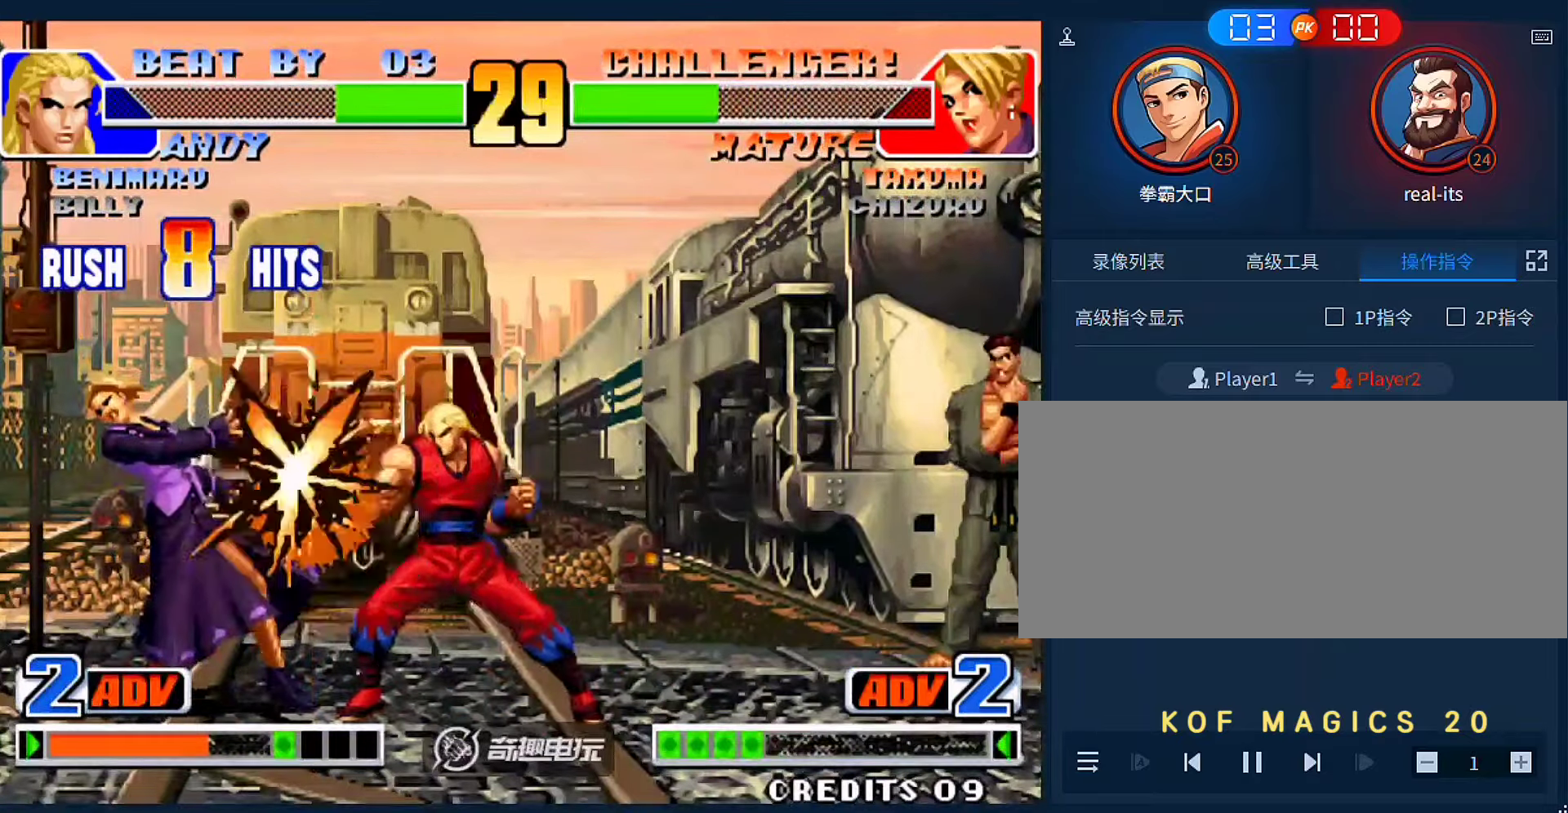
{"buttons": [], "left_stick": "left", "events": []}
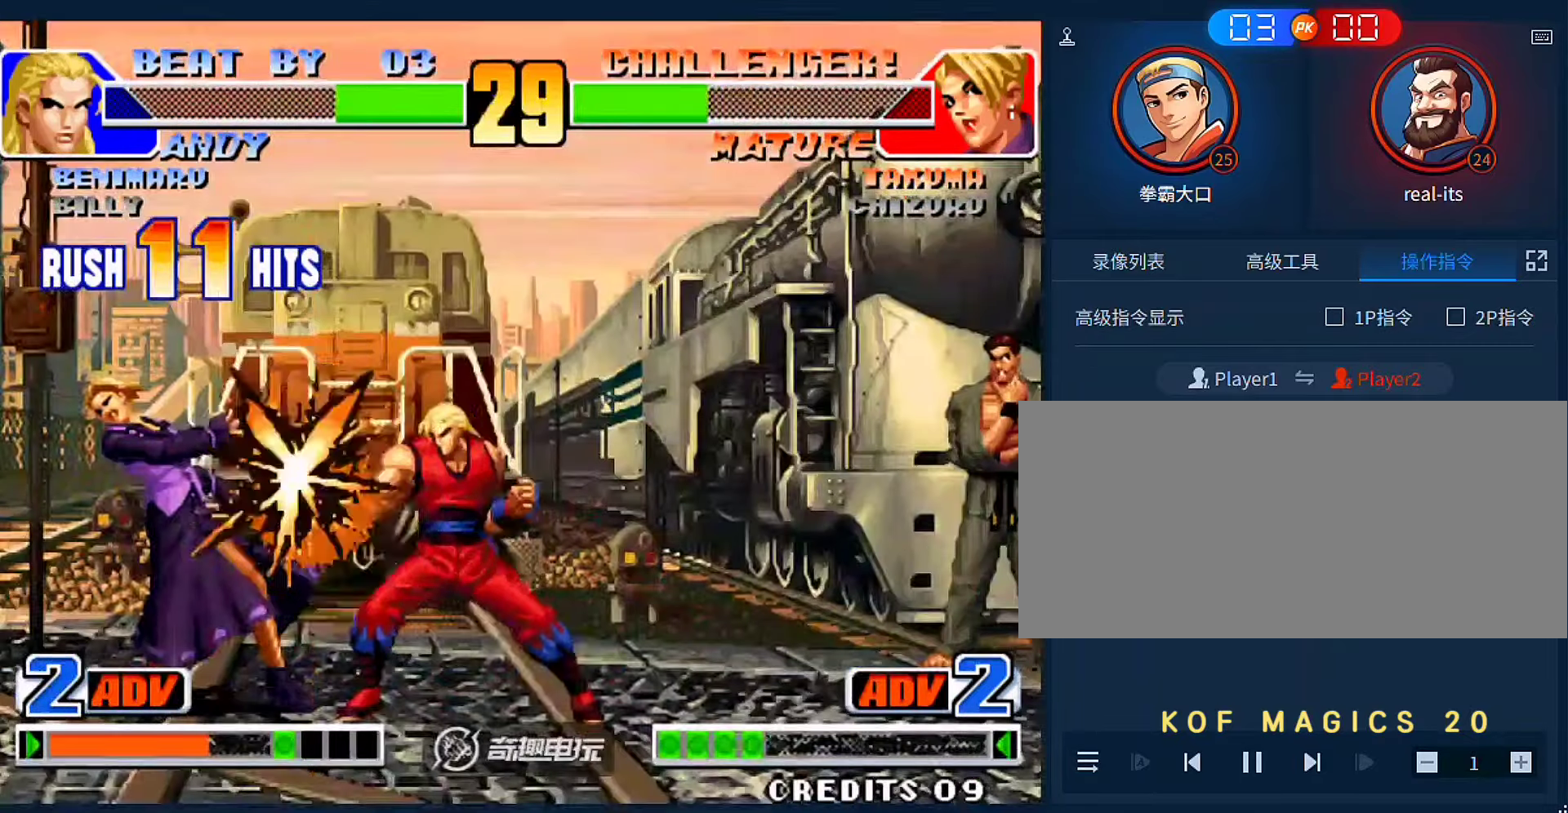
{"buttons": [], "left_stick": "left", "events": []}
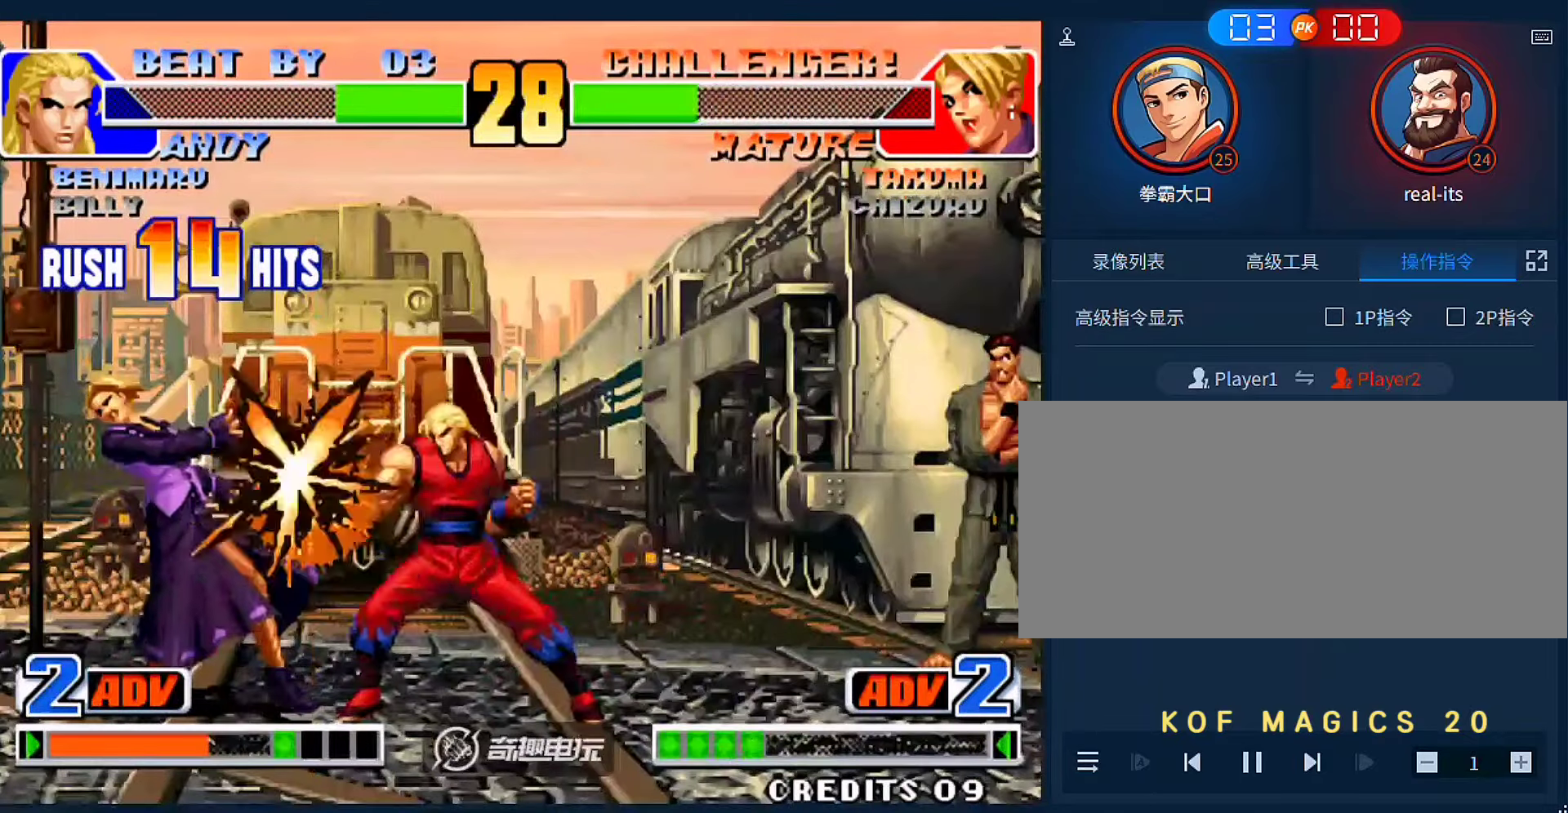
{"buttons": [], "left_stick": "left", "events": []}
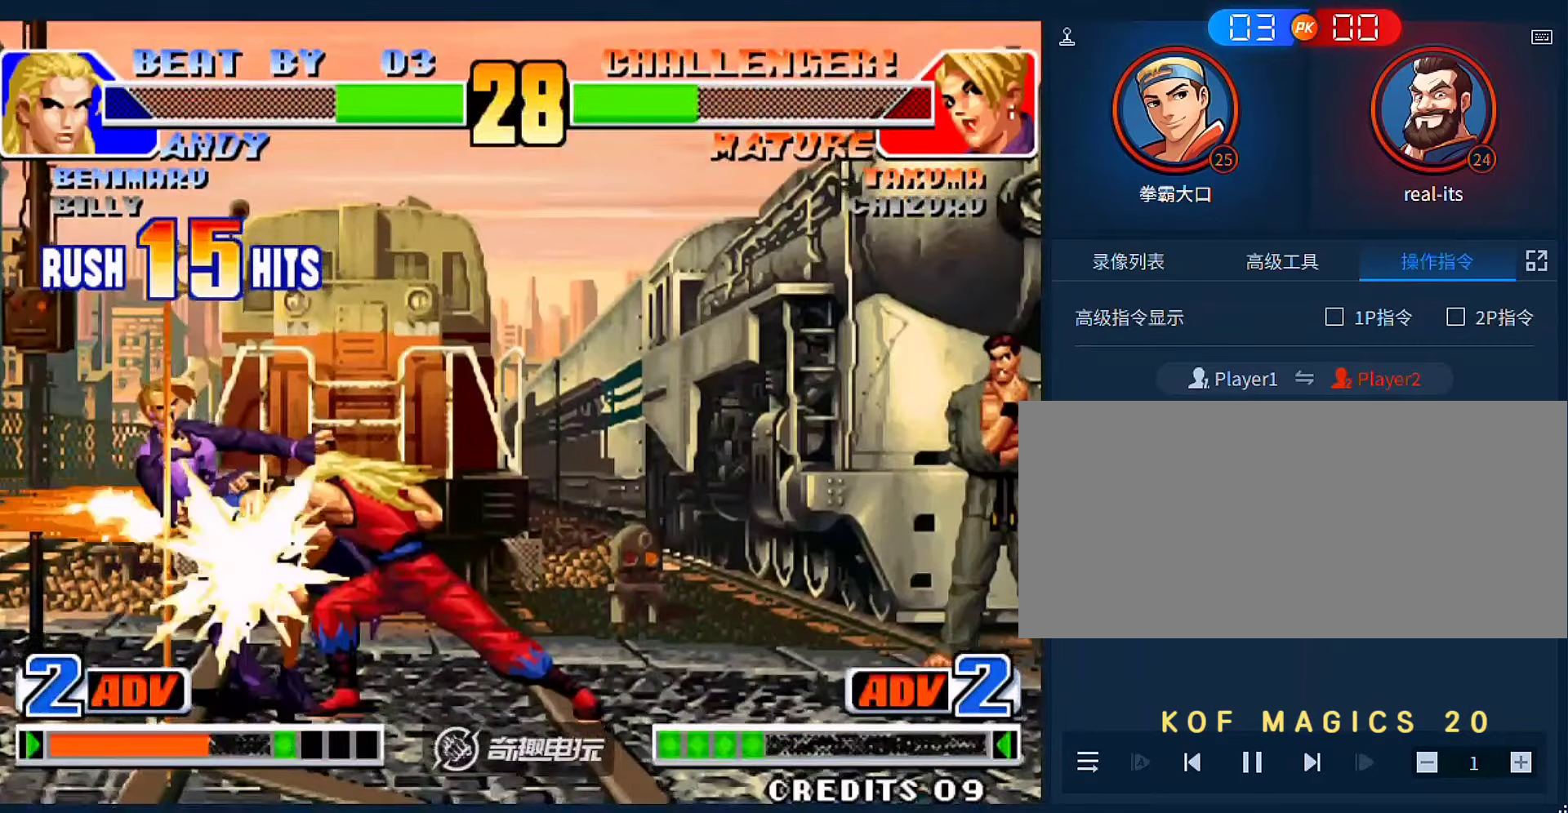
{"buttons": [], "left_stick": "center", "events": [[33, "left_stick", "center"], [333, "left_stick", "left"], [466, "left_stick", "center"]]}
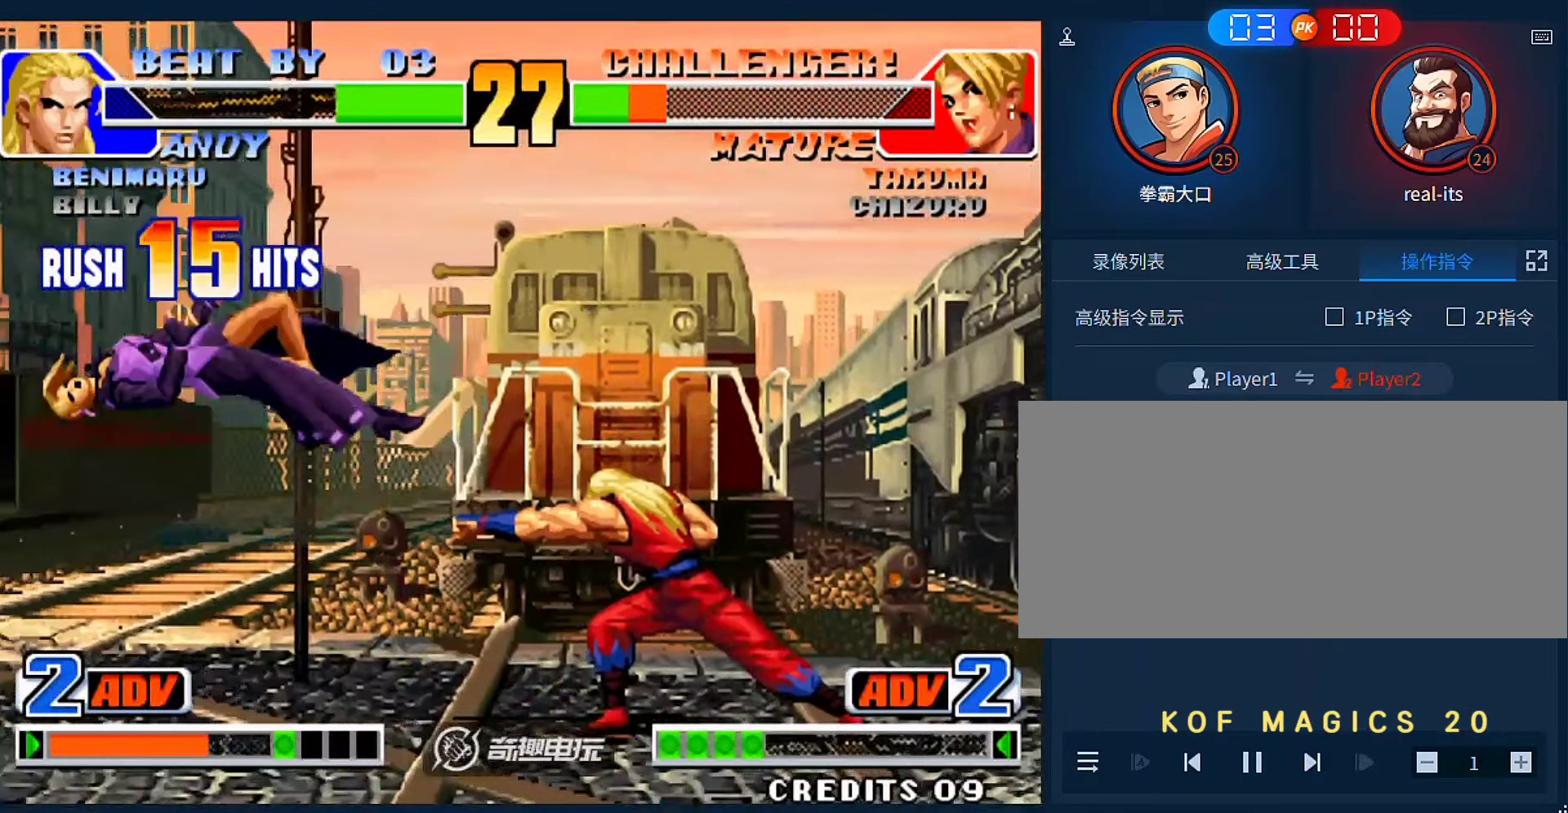
{"buttons": [], "left_stick": "right", "events": [[200, "A", "down"], [200, "B", "down"], [300, "A", "up"], [300, "B", "up"], [500, "left_stick", "right"]]}
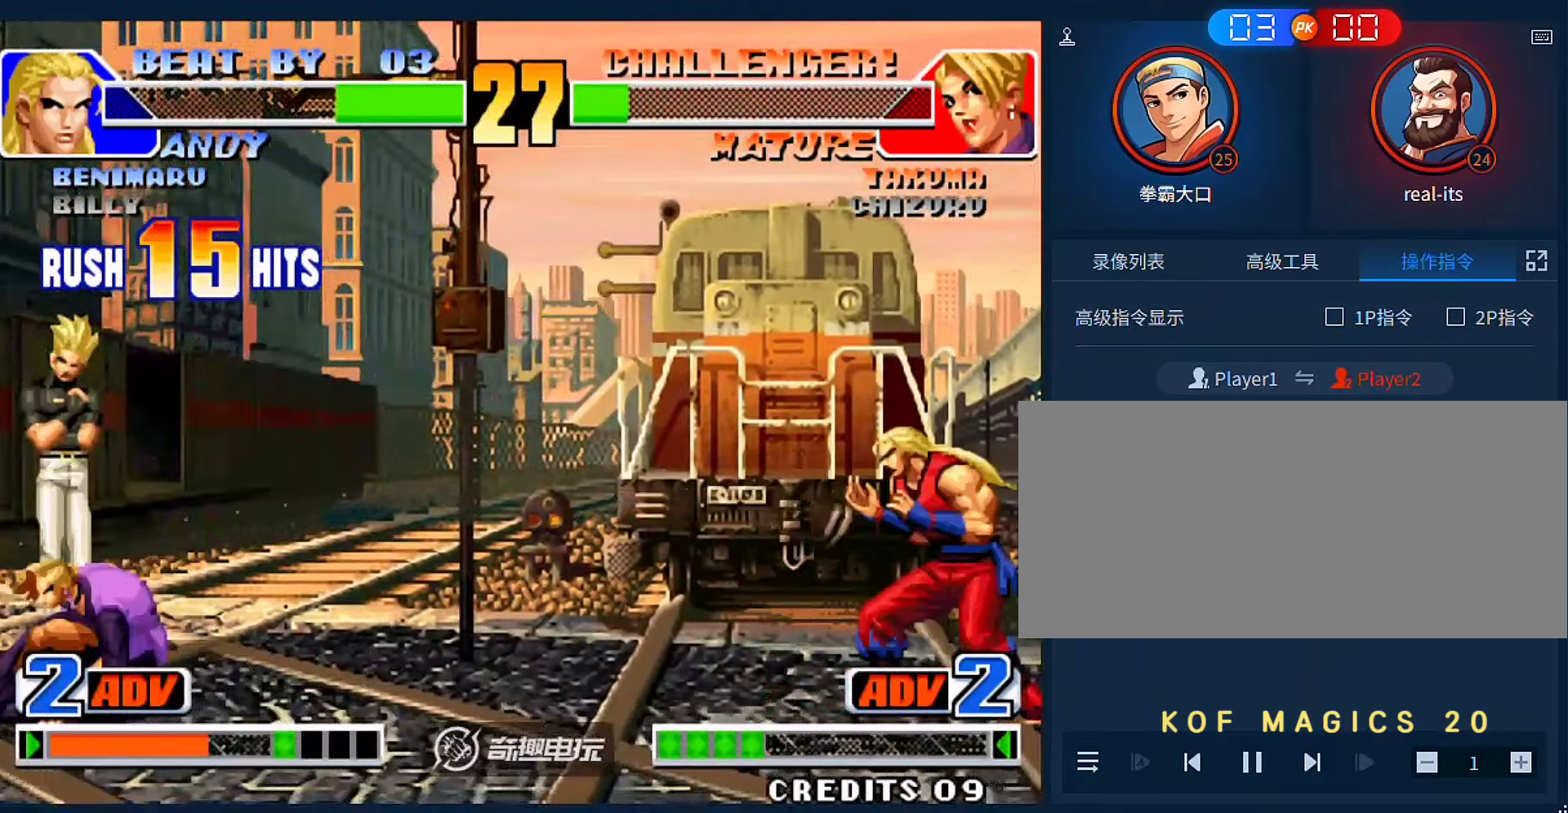
{"buttons": [], "left_stick": "right", "events": [[33, "left_stick", "center"], [100, "left_stick", "right"]]}
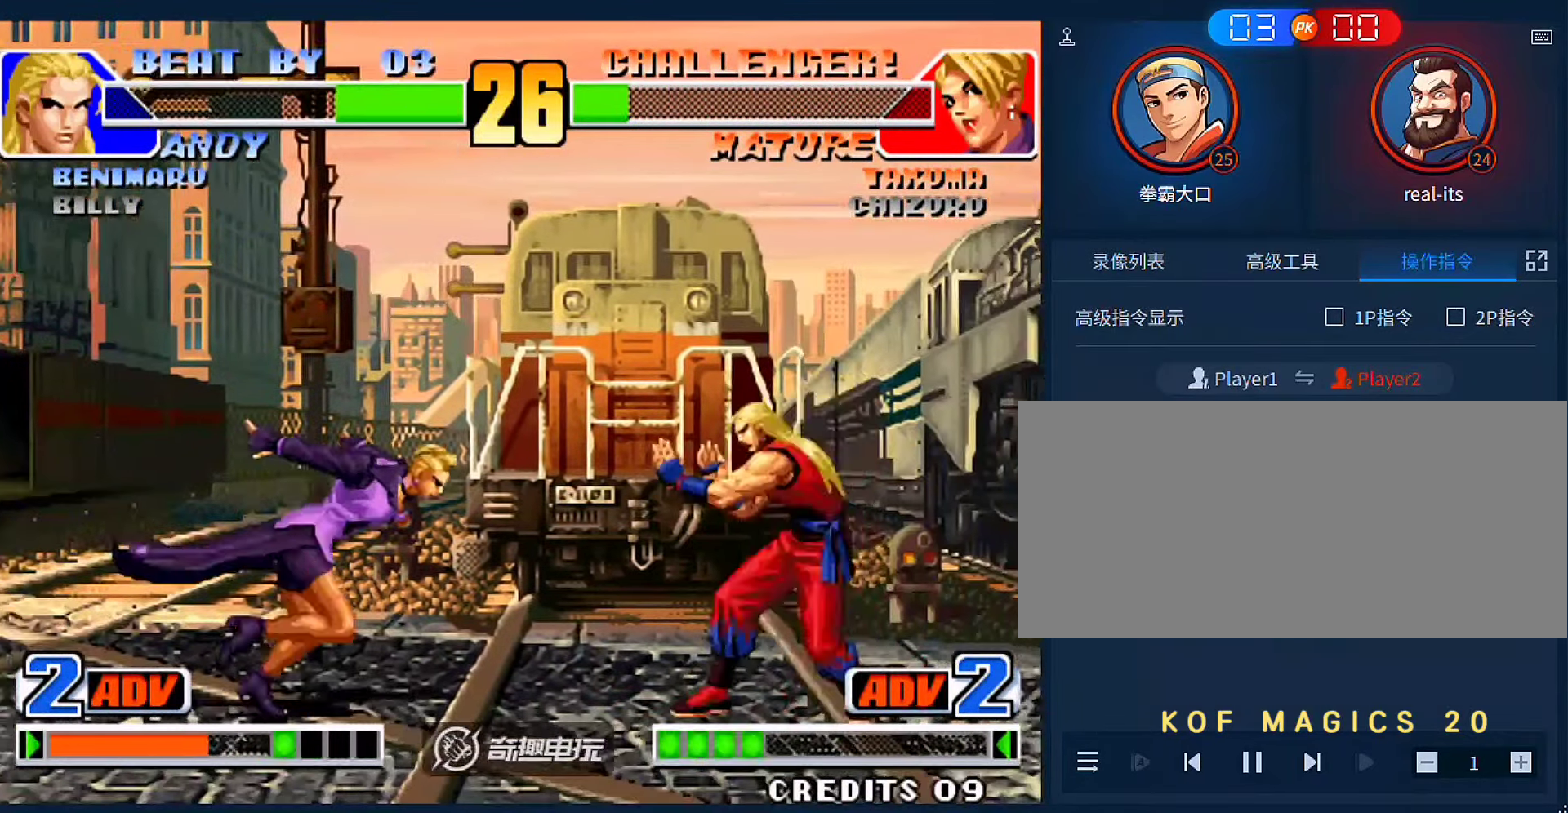
{"buttons": [], "left_stick": "down-left", "events": [[33, "left_stick", "left"], [433, "left_stick", "down-left"]]}
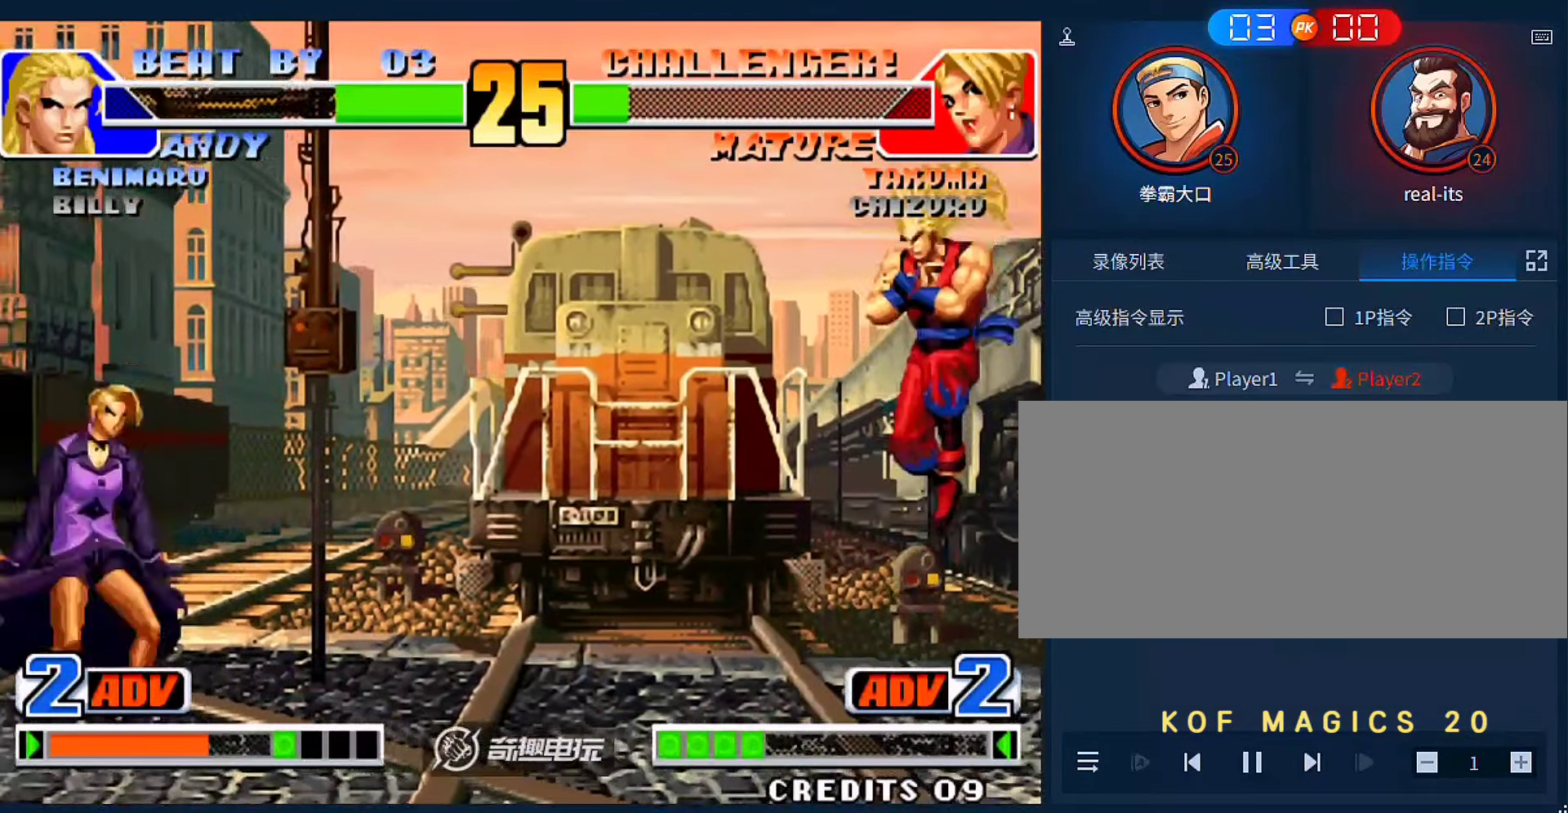
{"buttons": ["C"], "left_stick": "left", "events": [[33, "left_stick", "down-right"], [200, "left_stick", "left"], [300, "C", "down"]]}
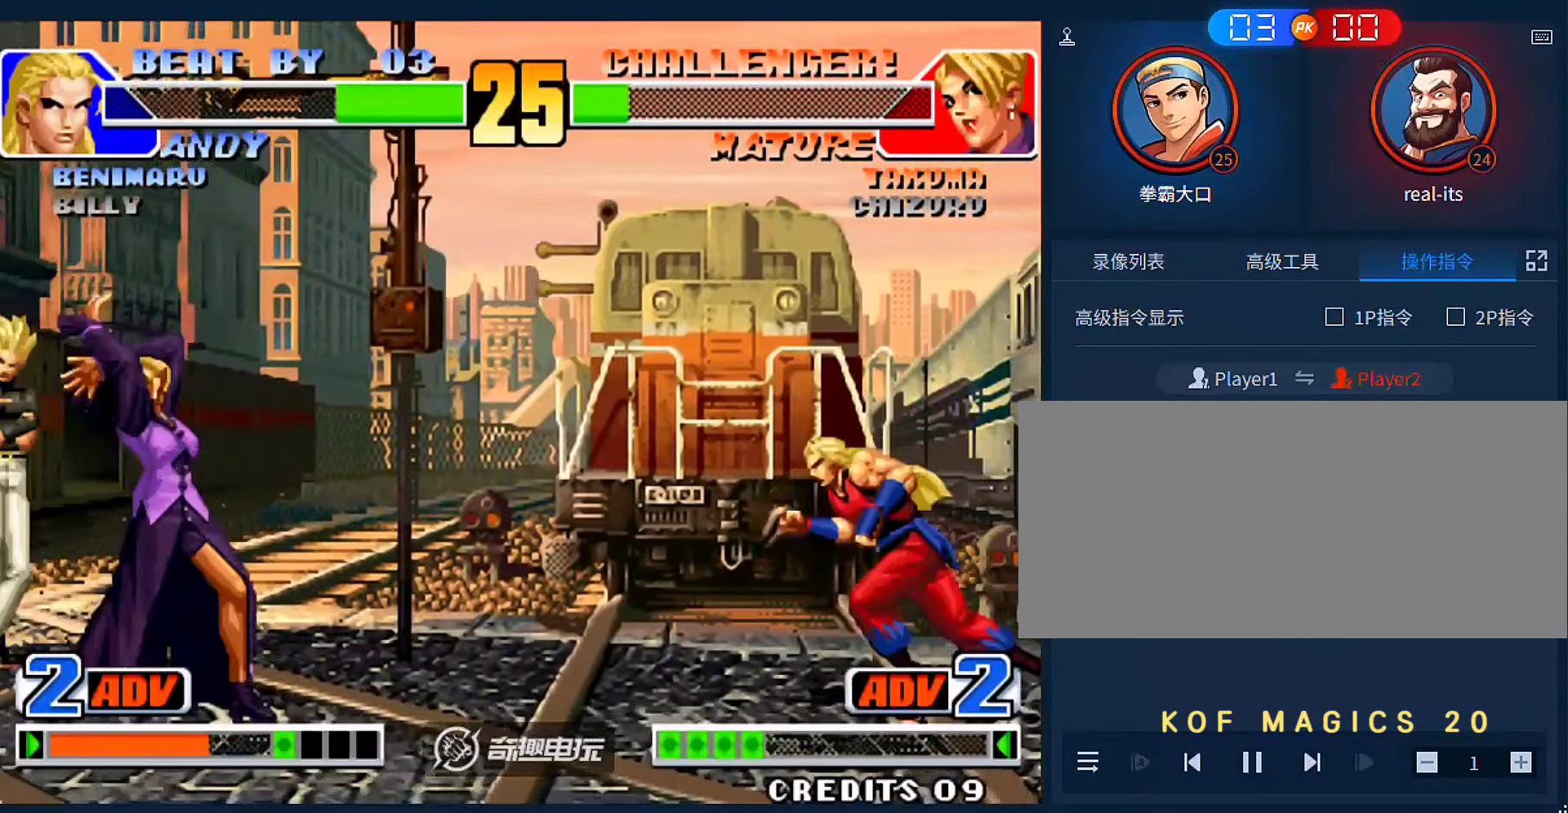
{"buttons": [], "left_stick": "down"}
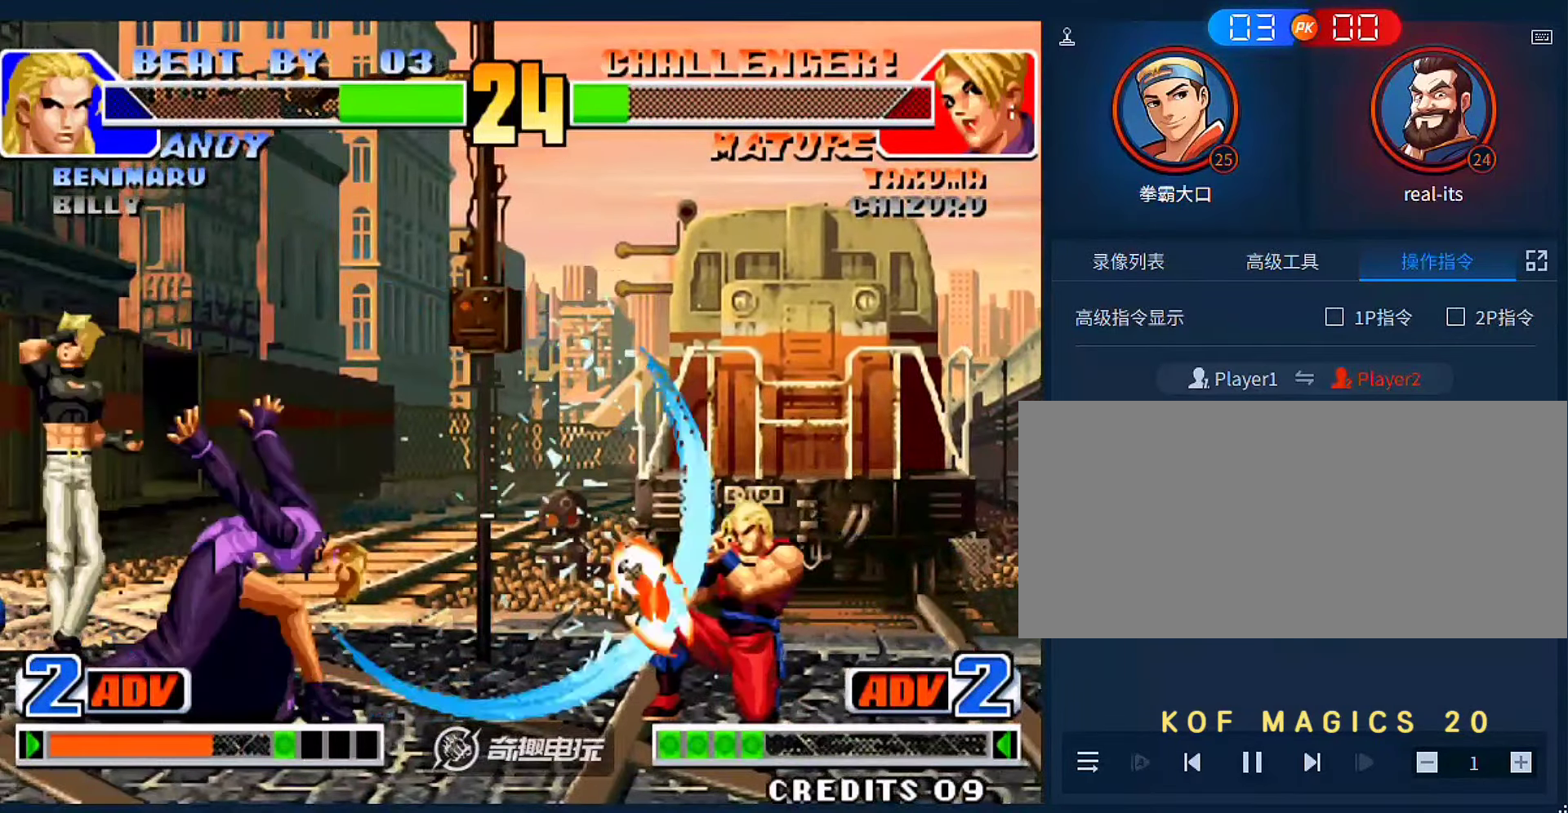
{"buttons": [], "left_stick": "center", "events": [[33, "left_stick", "left"], [266, "left_stick", "right"], [466, "left_stick", "center"]]}
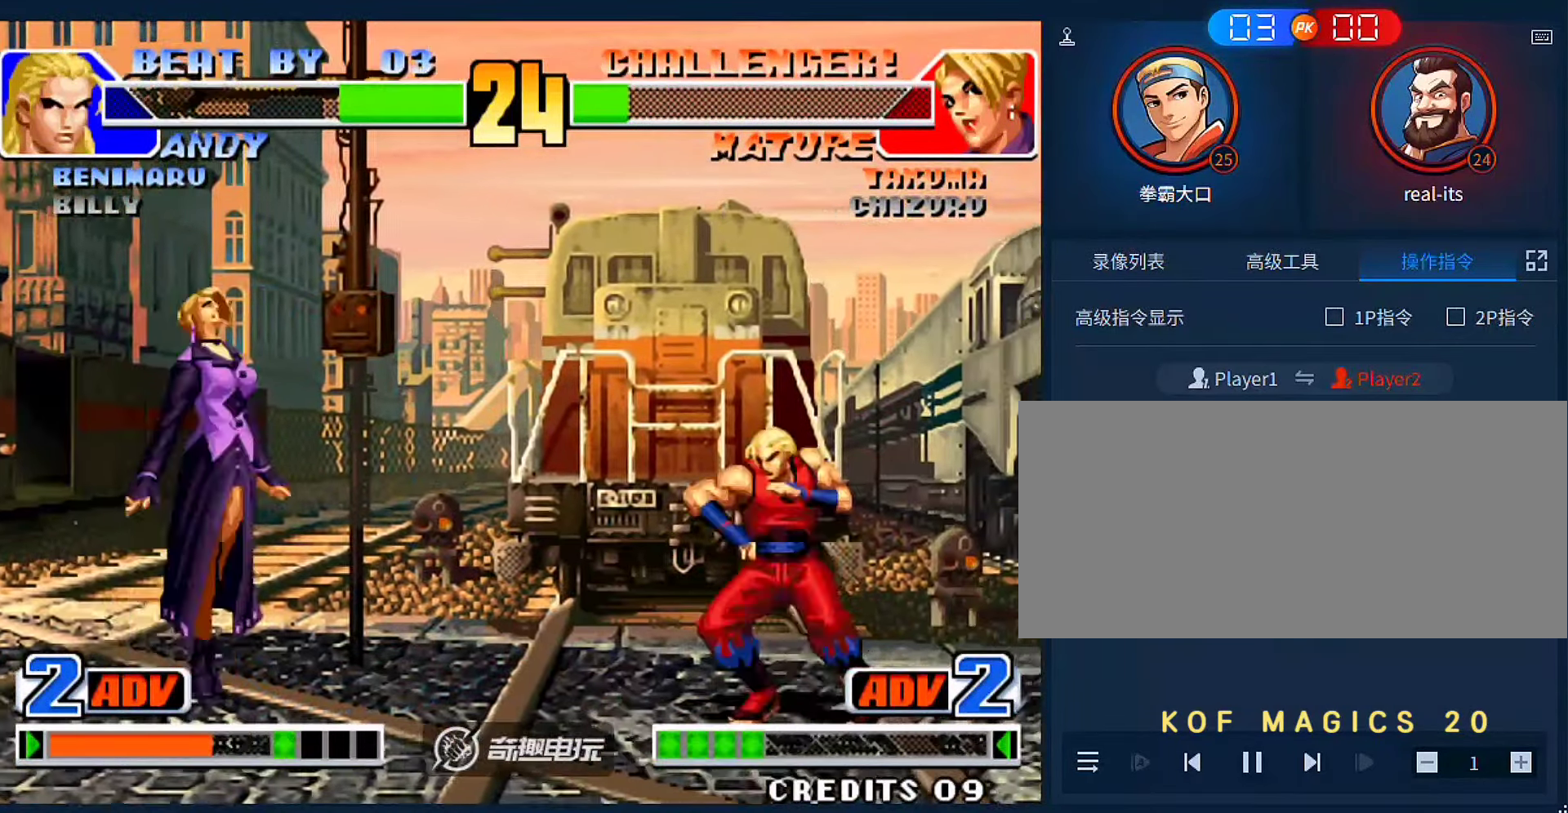
{"buttons": [], "left_stick": "left", "events": [[133, "B", "down"], [233, "B", "up"], [233, "left_stick", "left"]]}
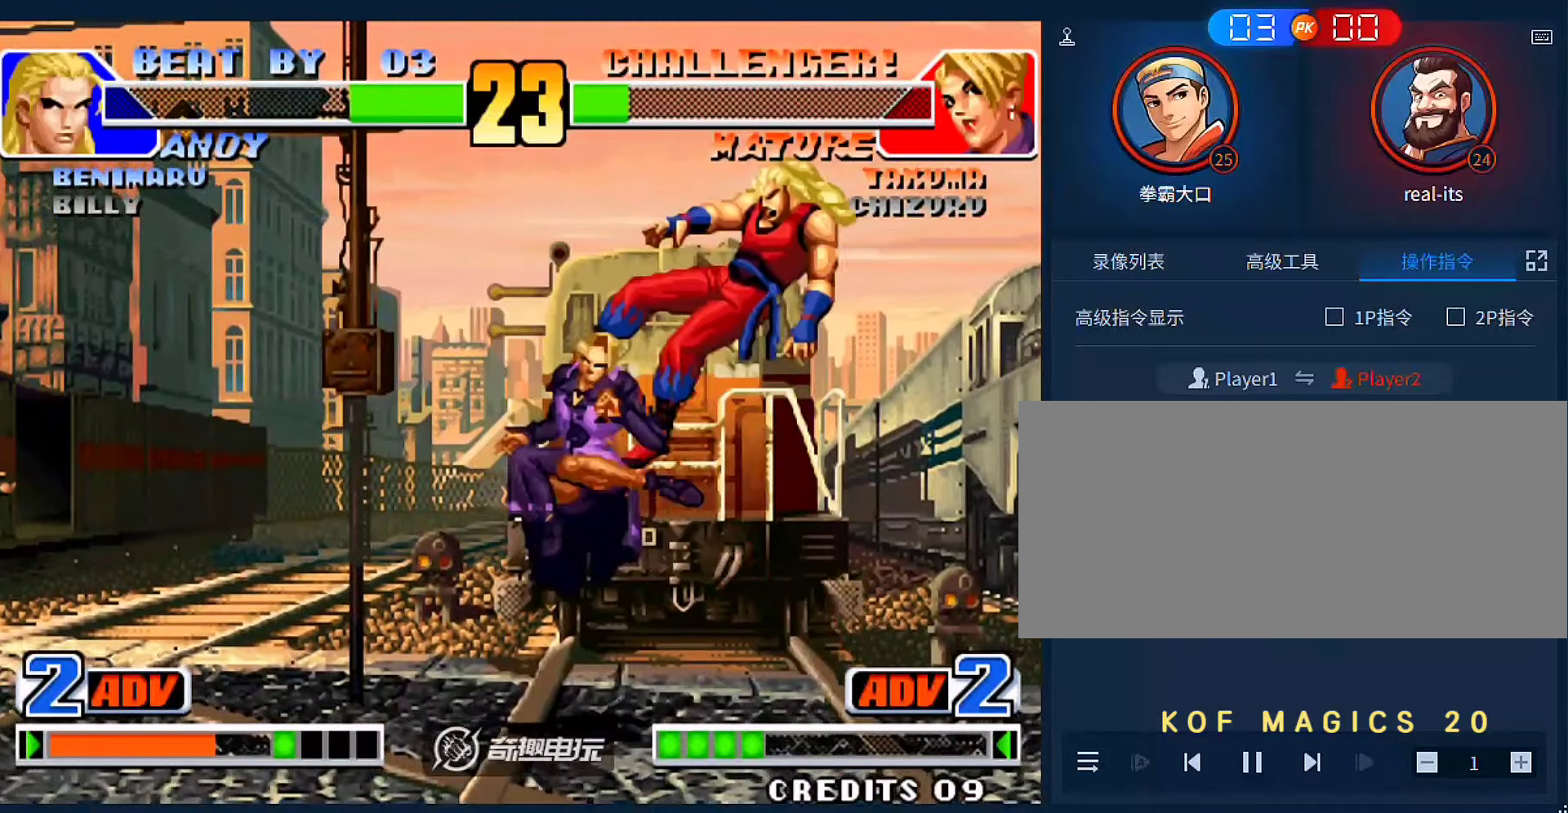
{"buttons": ["A", "B"], "left_stick": "left", "events": [[66, "left_stick", "right"], [366, "left_stick", "left"], [466, "A", "down"], [466, "B", "down"]]}
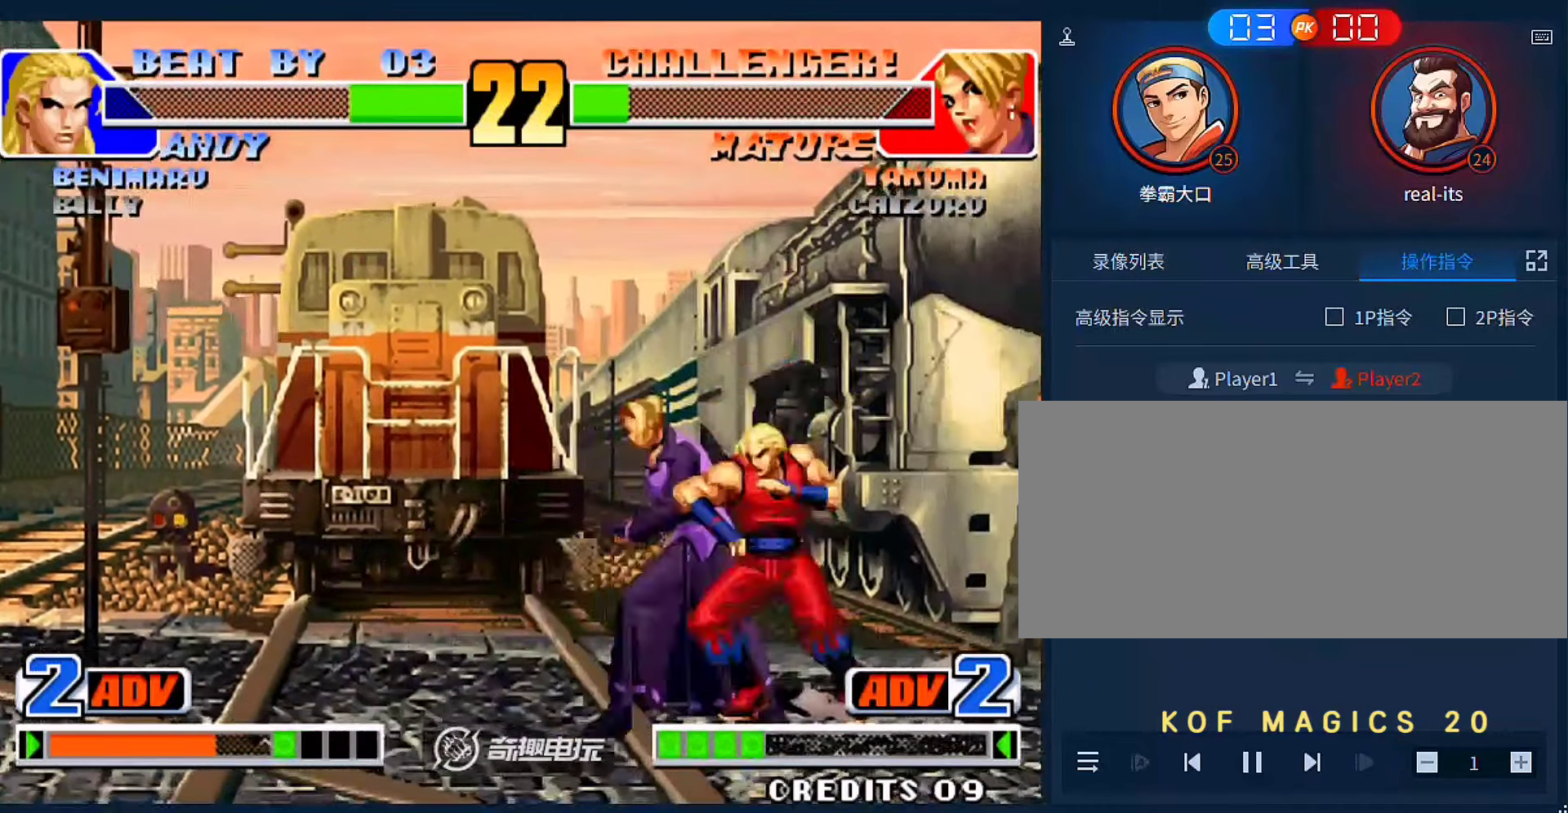
{"buttons": [], "left_stick": "right", "events": [[266, "A", "up"], [266, "B", "up"], [366, "left_stick", "right"]]}
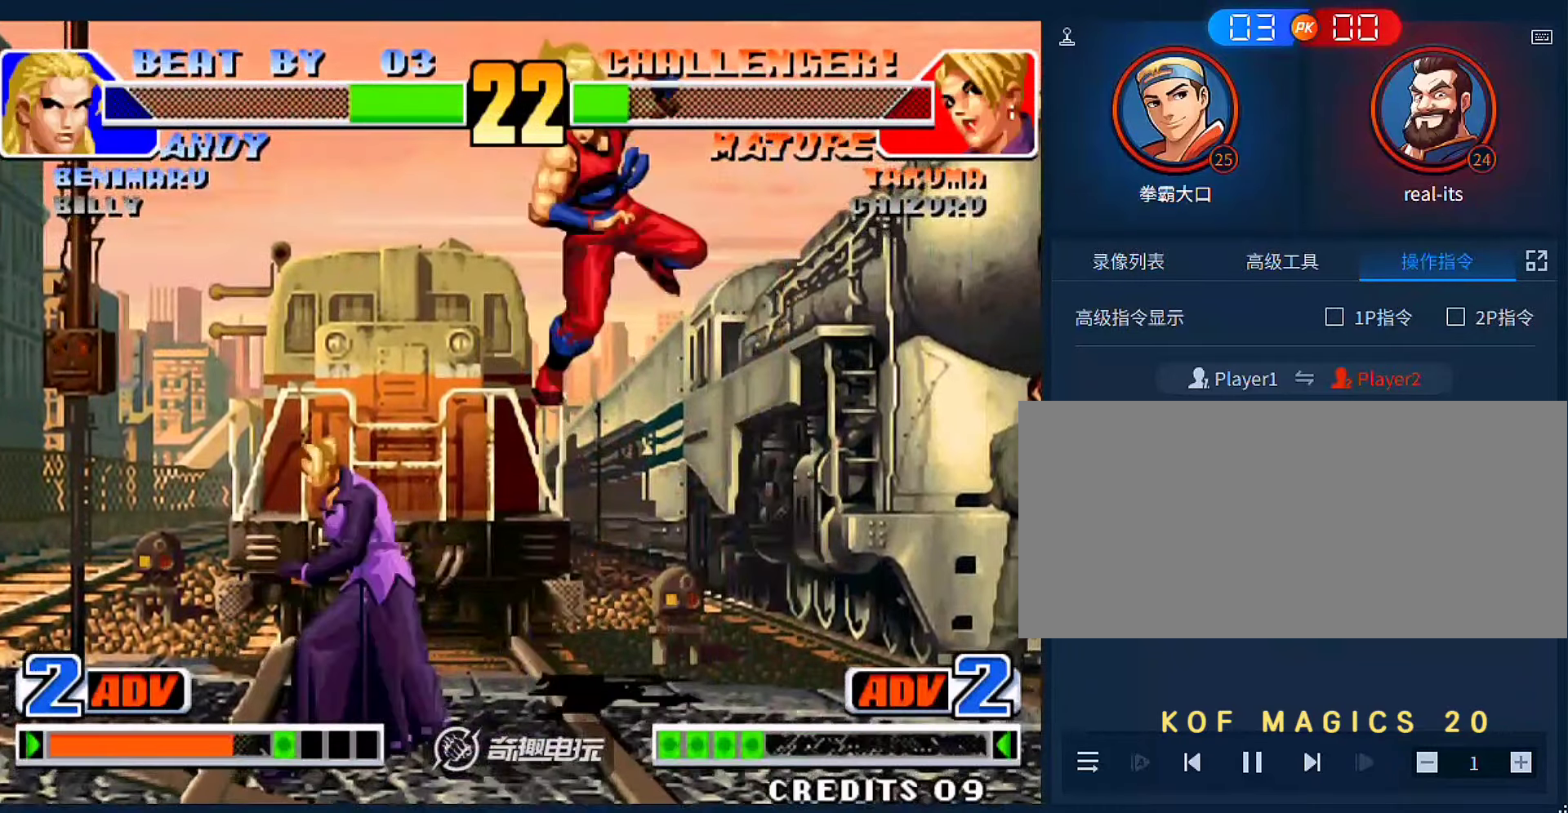
{"buttons": ["B"], "left_stick": "down"}
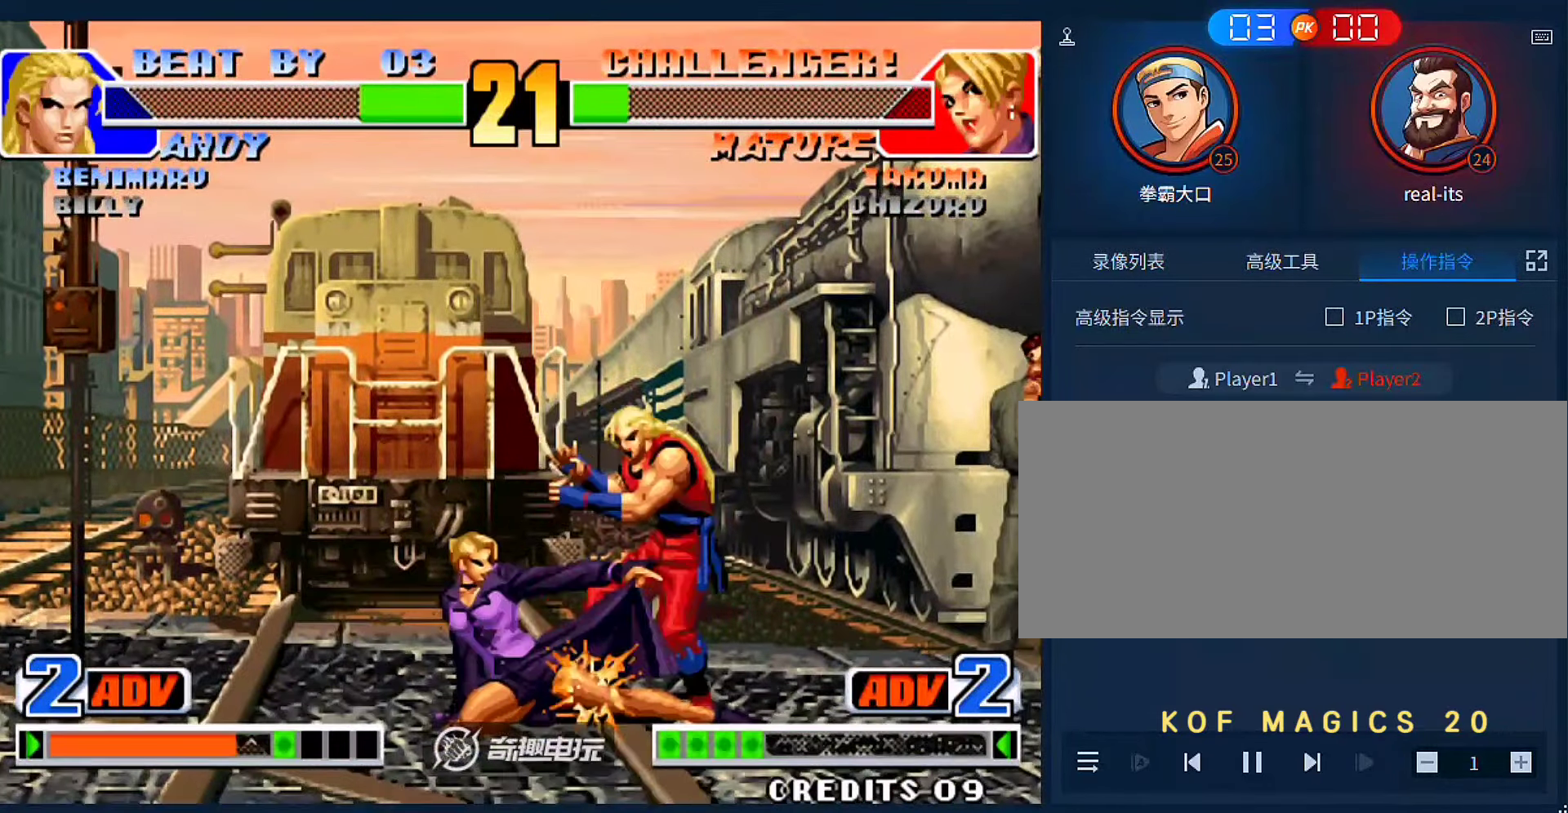
{"buttons": [], "left_stick": "down", "events": [[100, "B", "up"], [333, "A", "down"], [400, "A", "up"]]}
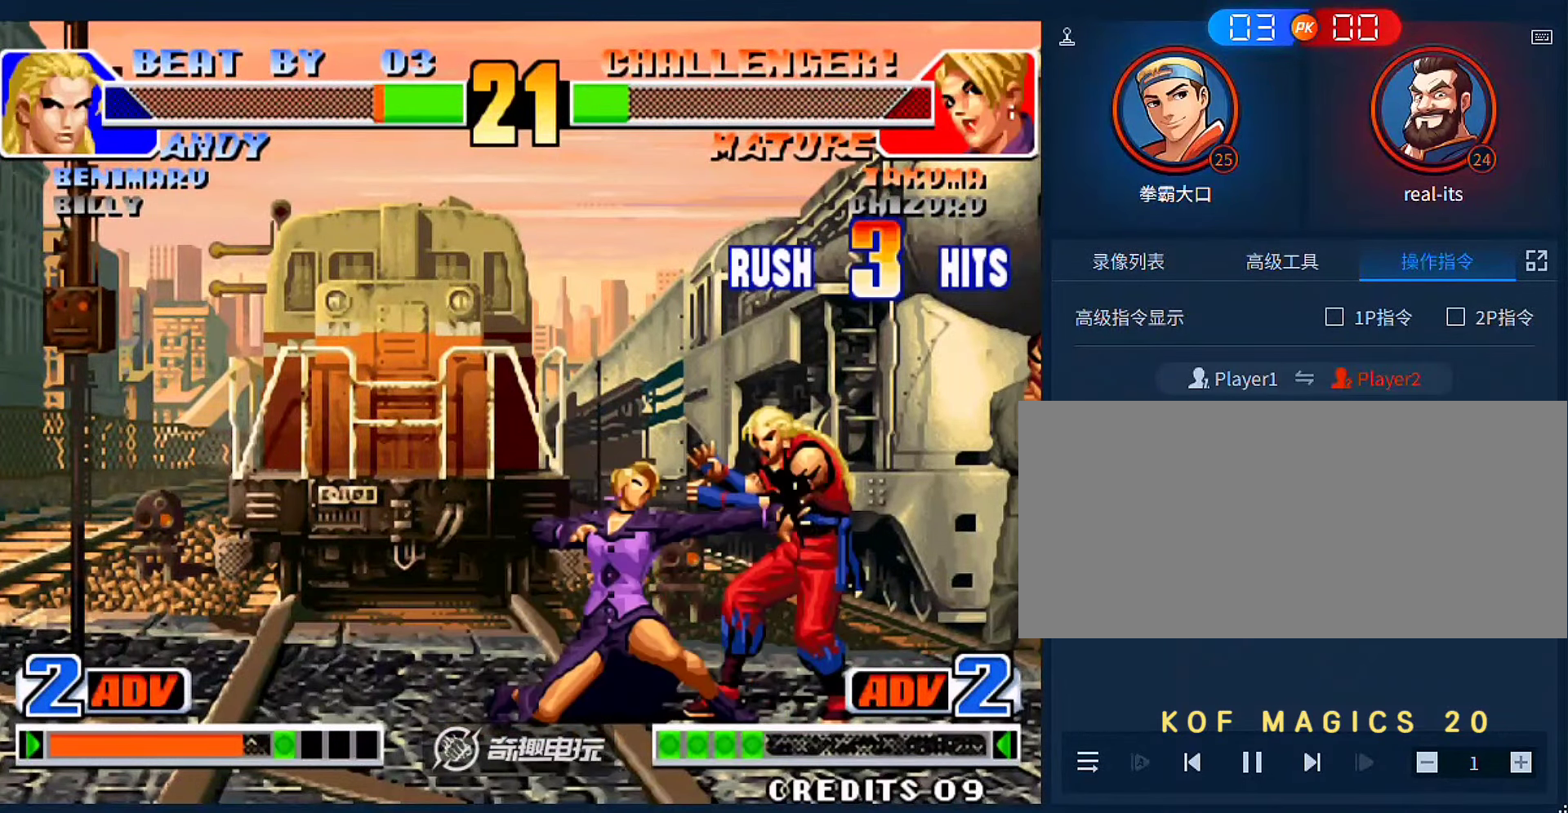
{"buttons": [], "left_stick": "center", "events": [[100, "left_stick", "right"], [133, "A", "down"], [166, "left_stick", "center"], [200, "A", "up"]]}
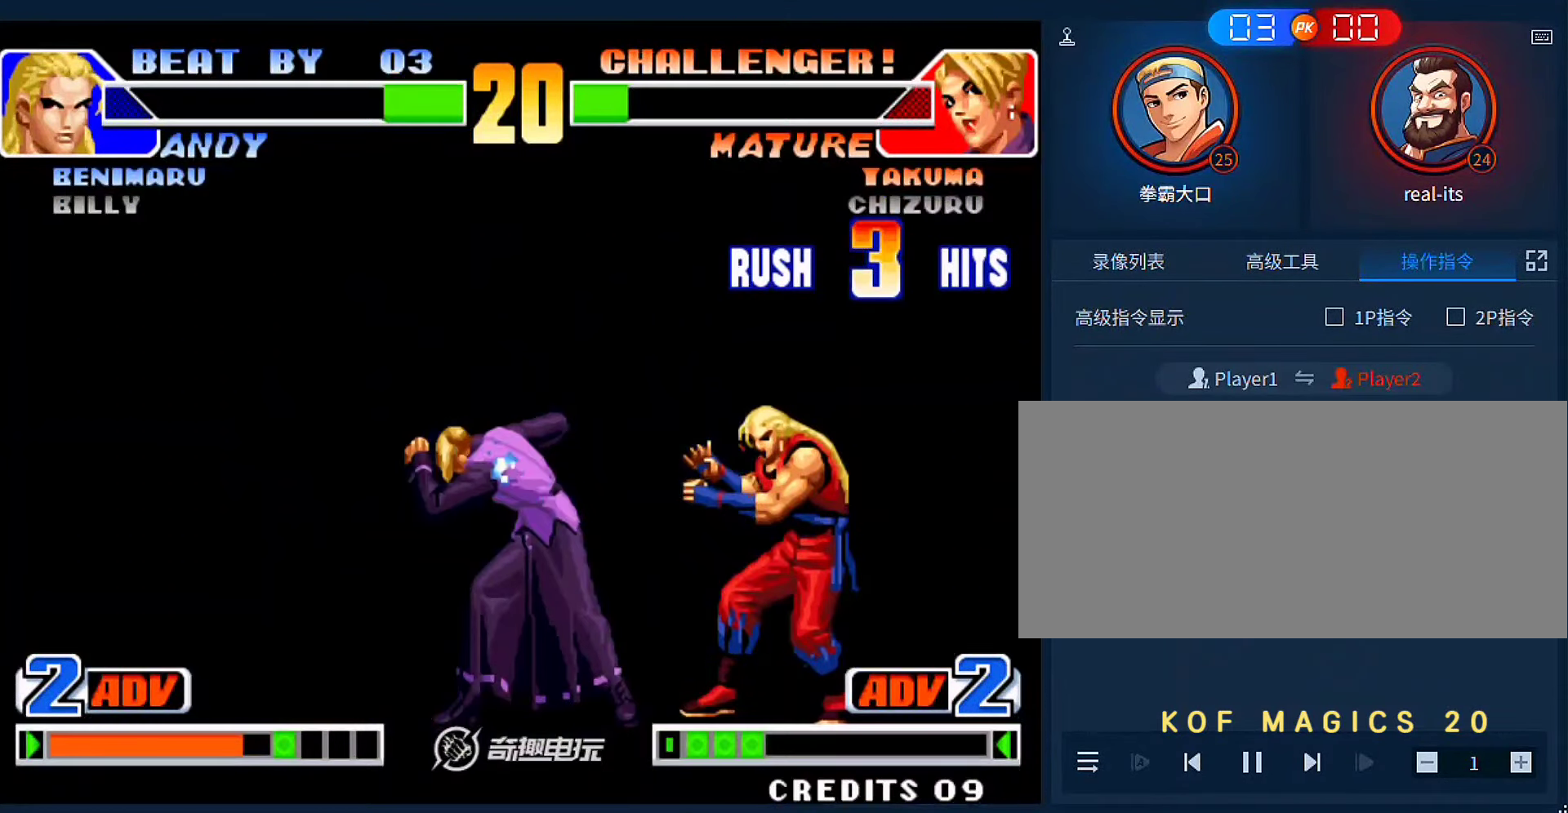
{"buttons": ["A", "B"], "left_stick": "center", "events": [[500, "A", "down"], [500, "B", "down"]]}
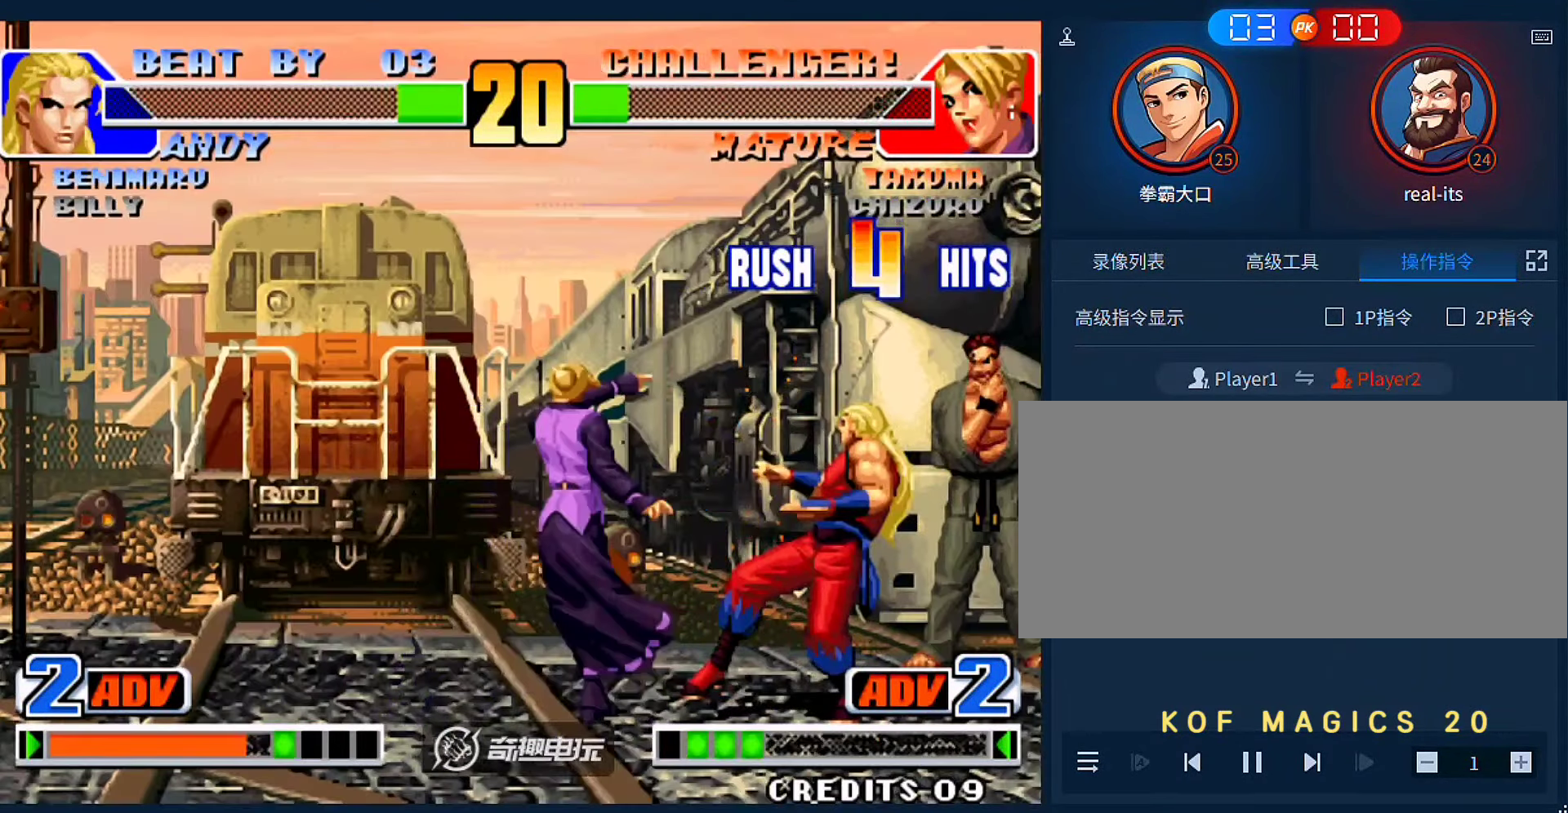
{"buttons": ["A", "B"], "left_stick": "center", "events": [[100, "A", "up"], [100, "B", "up"], [233, "A", "down"], [233, "B", "down"], [366, "A", "up"], [366, "B", "up"], [466, "A", "down"], [466, "B", "down"]]}
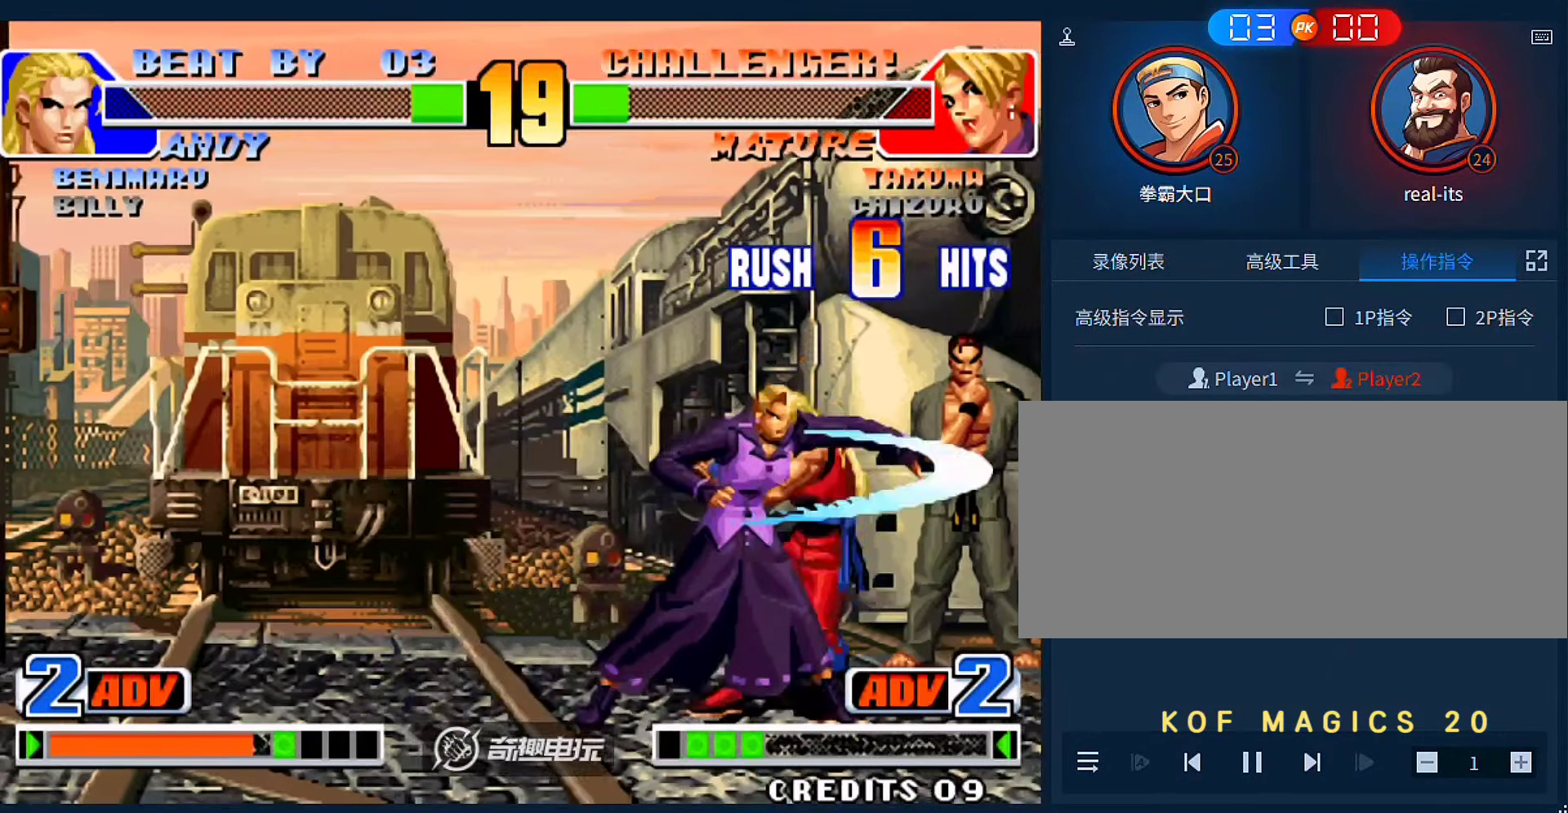
{"buttons": [], "left_stick": "center", "events": [[100, "A", "up"], [100, "B", "up"]]}
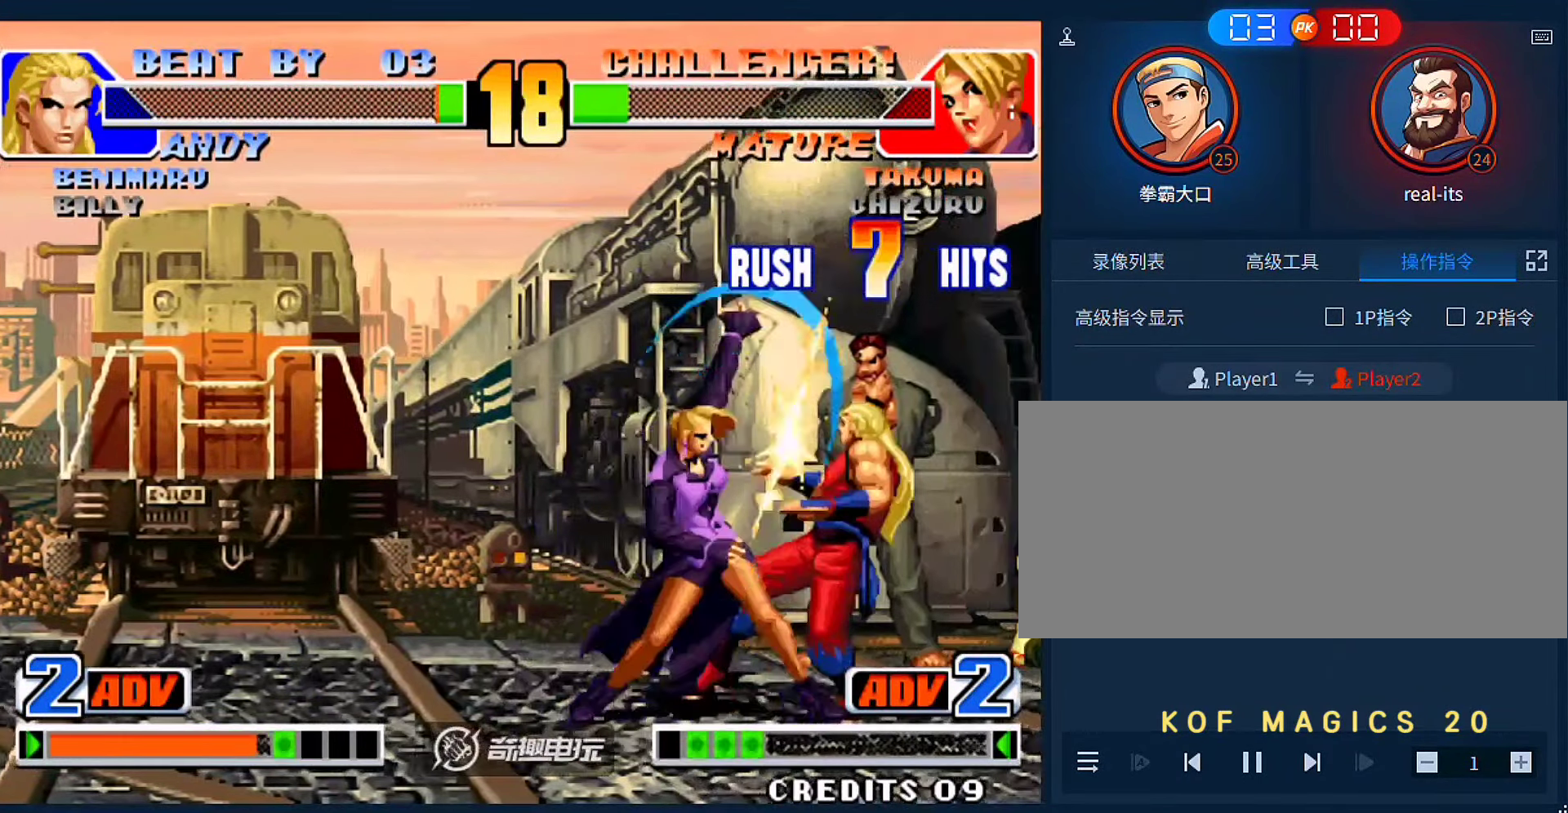
{"buttons": [], "left_stick": "center", "events": []}
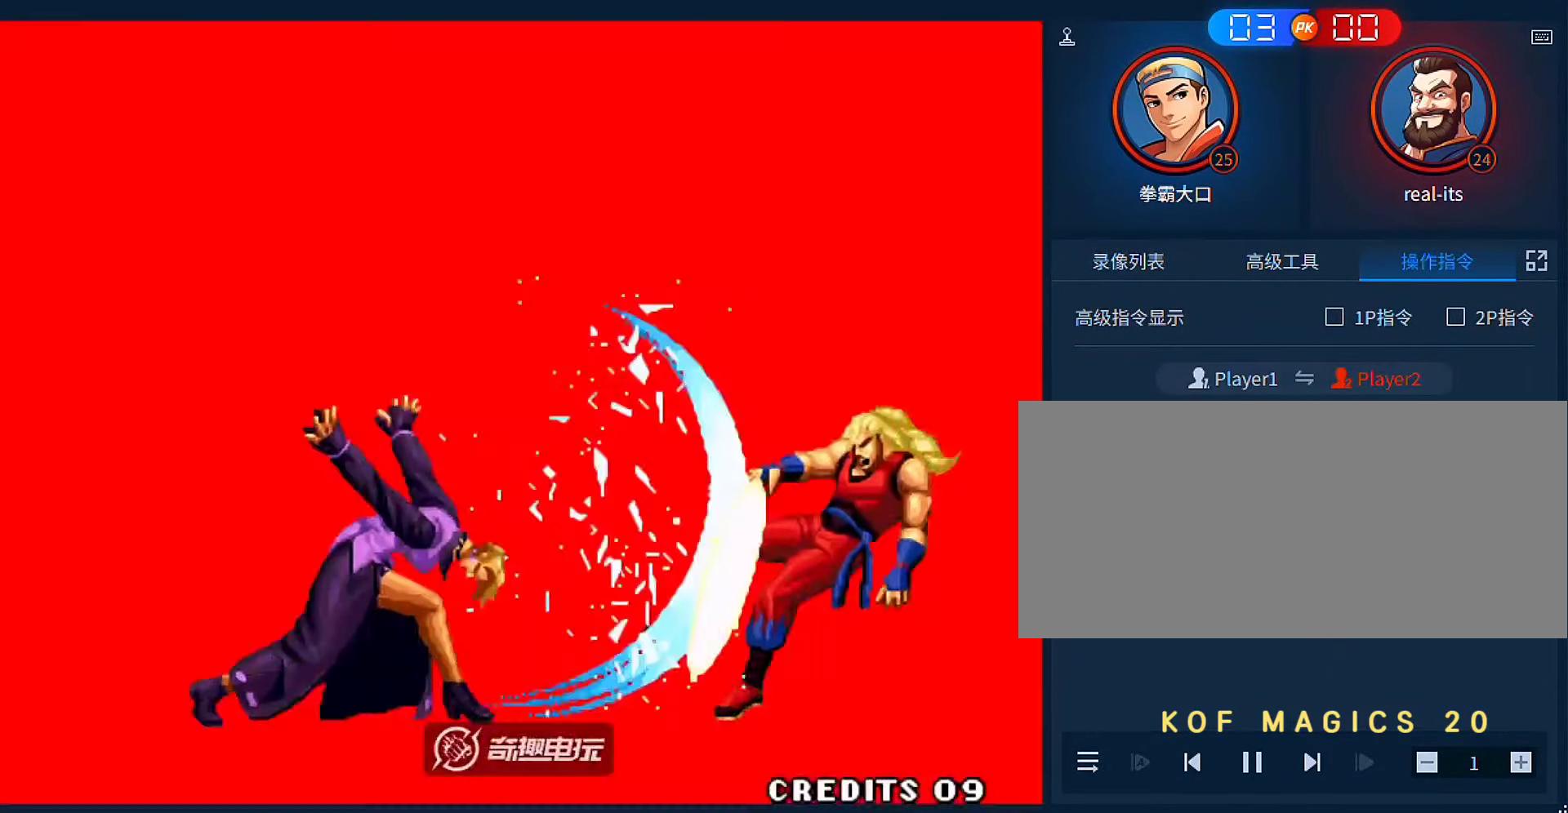
{"buttons": [], "left_stick": "center", "events": []}
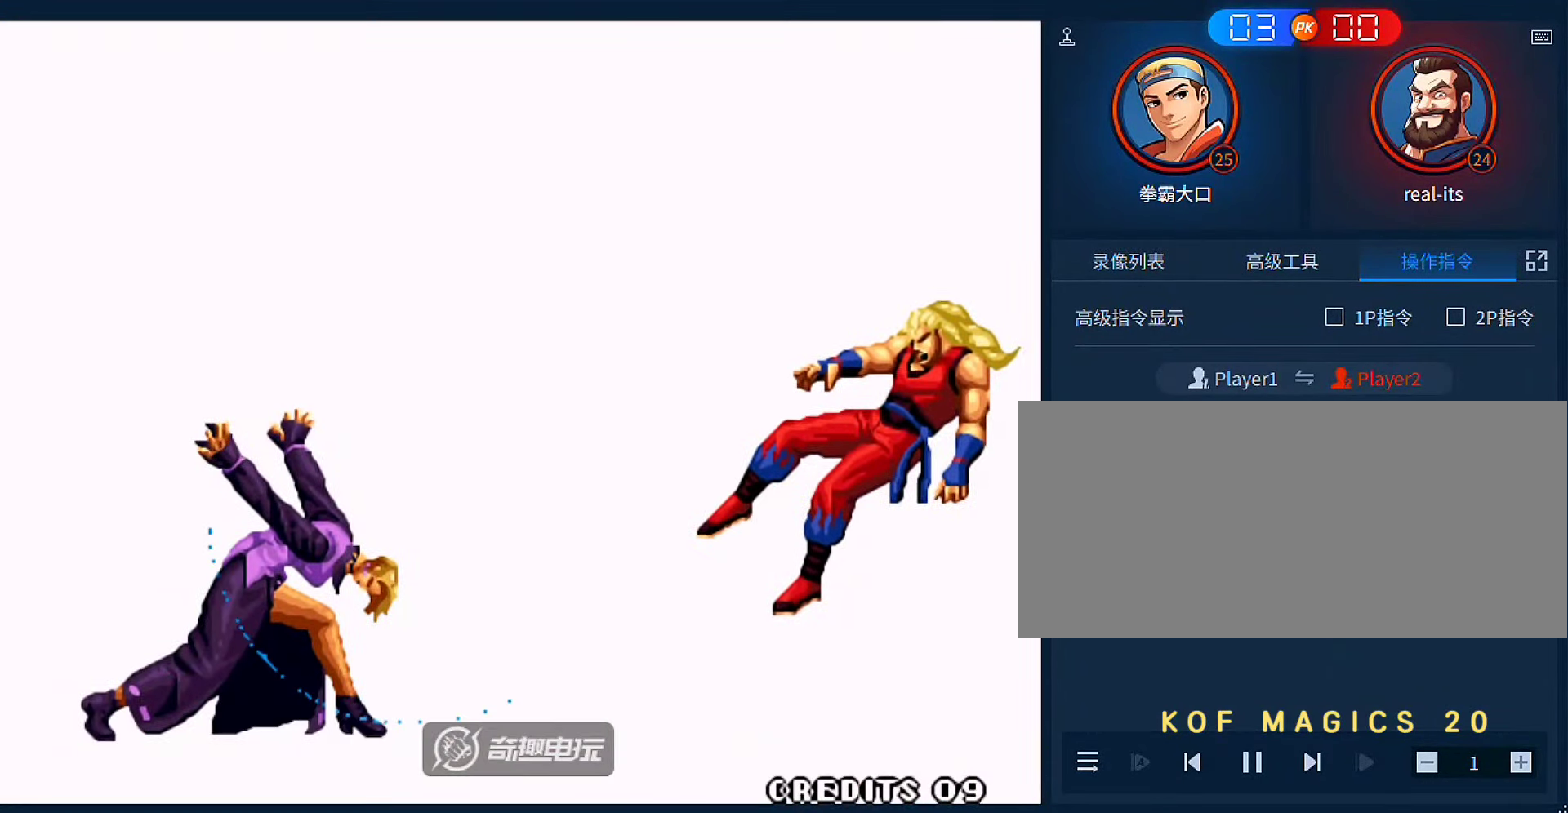
{"buttons": ["A"], "left_stick": "center", "events": [[500, "A", "down"]]}
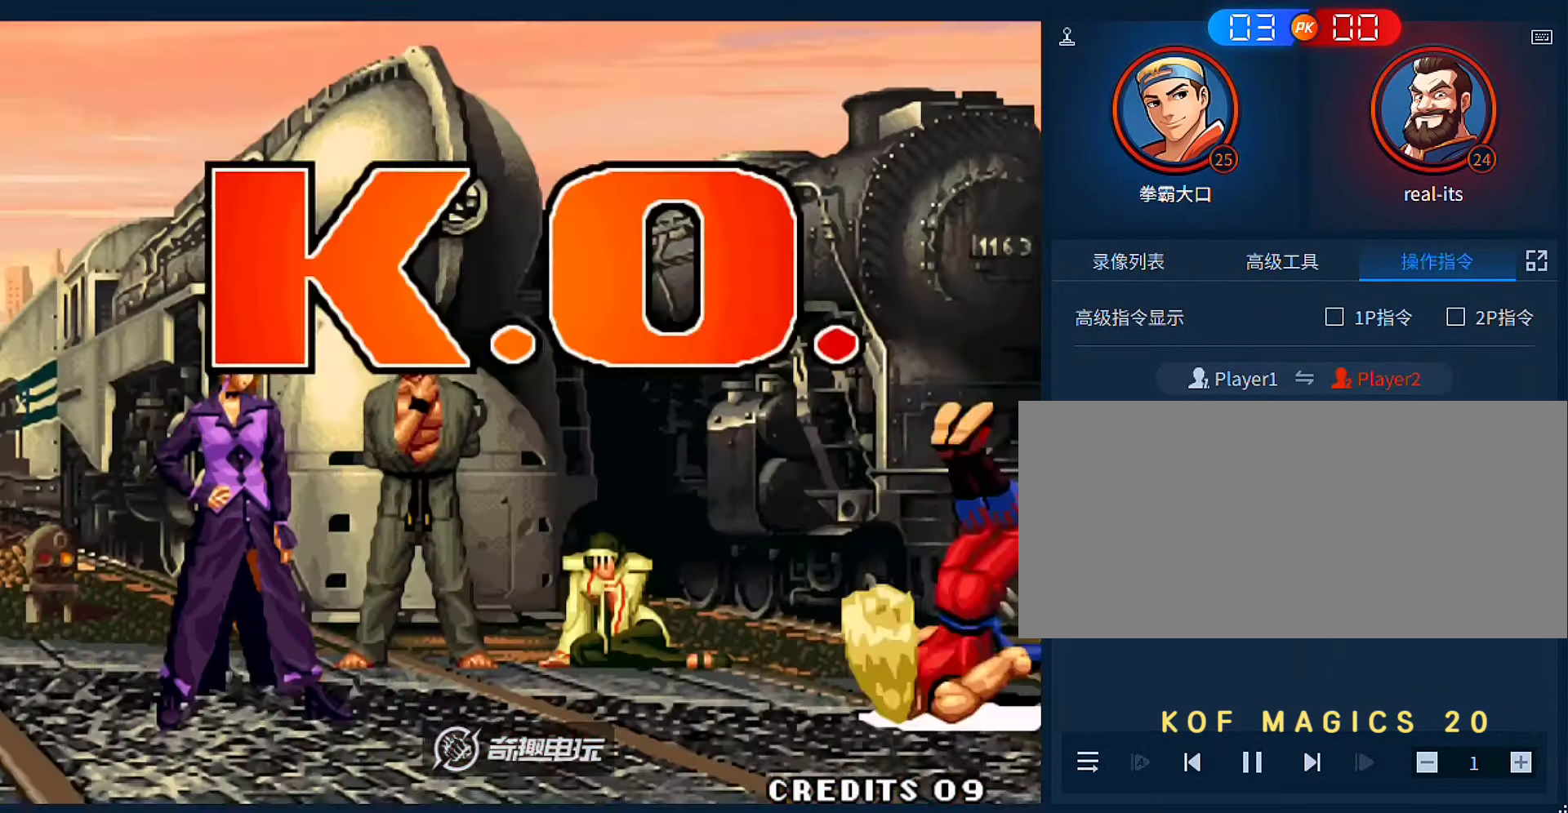
{"buttons": [], "left_stick": "center", "events": [[100, "A", "up"], [200, "A", "down"], [266, "A", "up"]]}
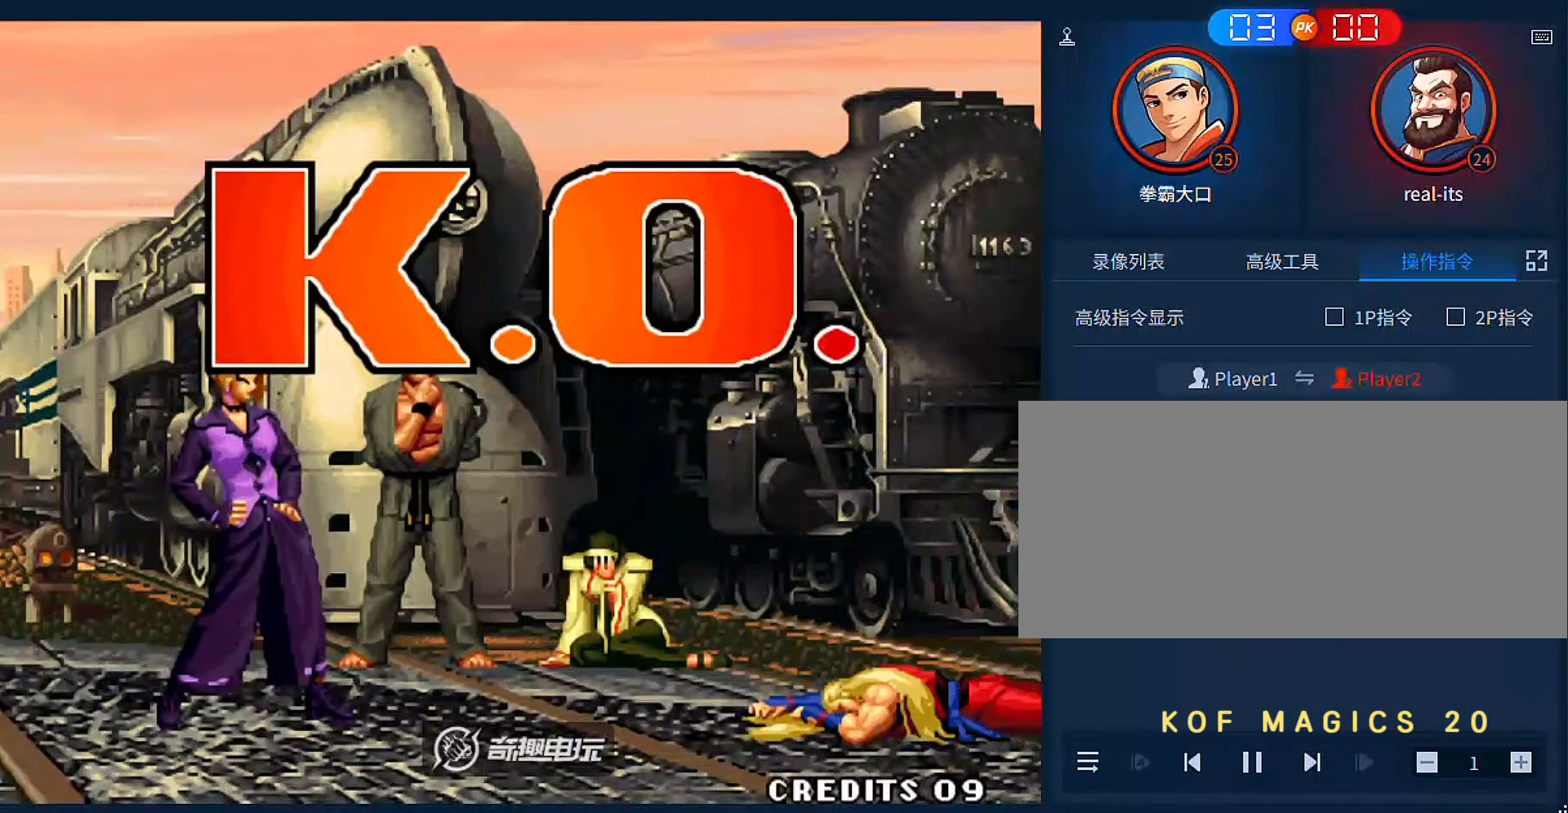
{"buttons": [], "left_stick": "center", "events": []}
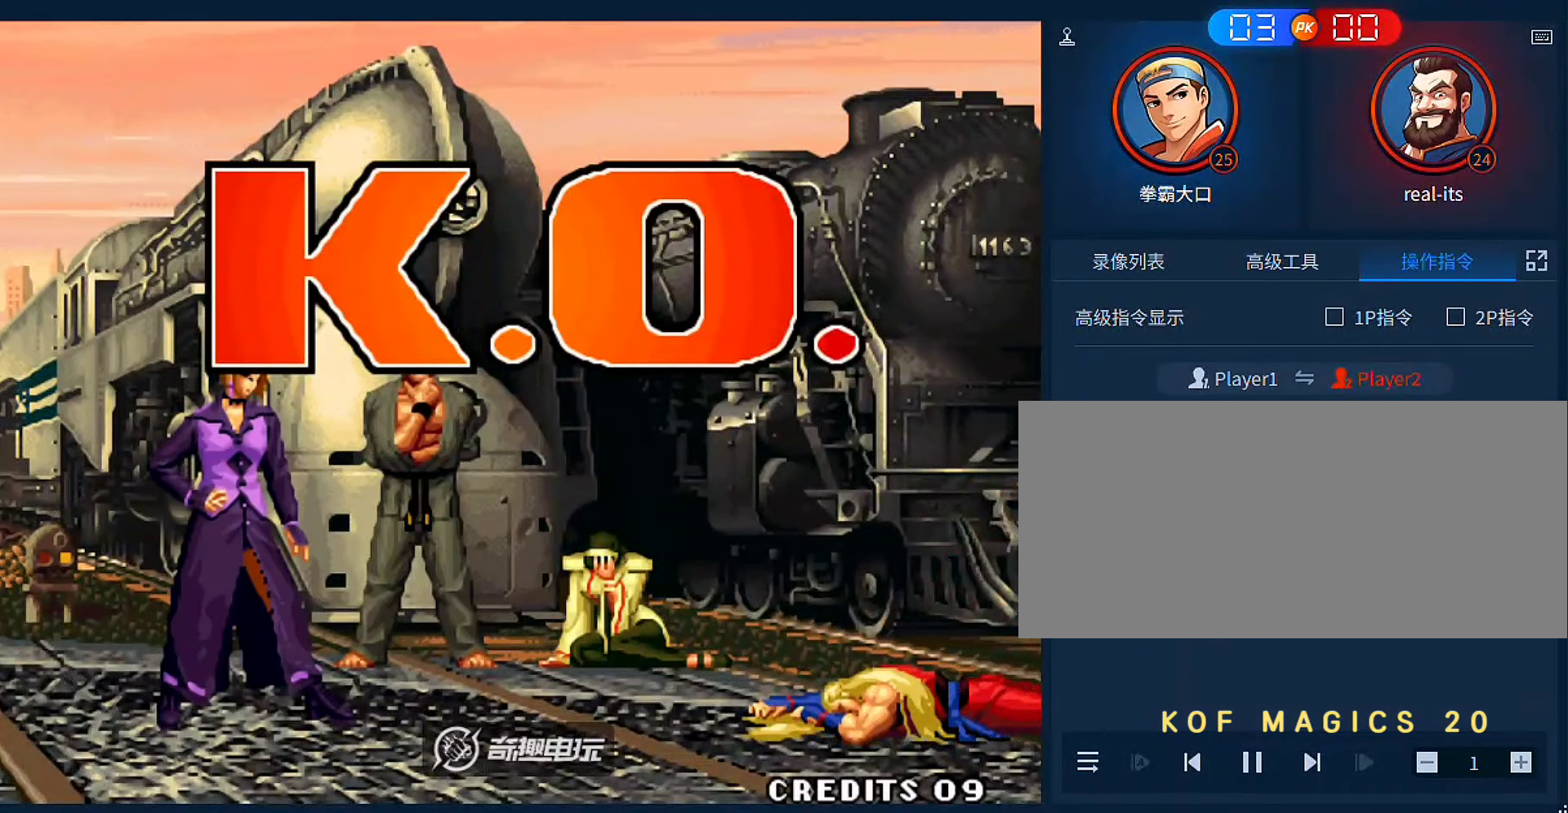
{"buttons": [], "left_stick": "center", "events": []}
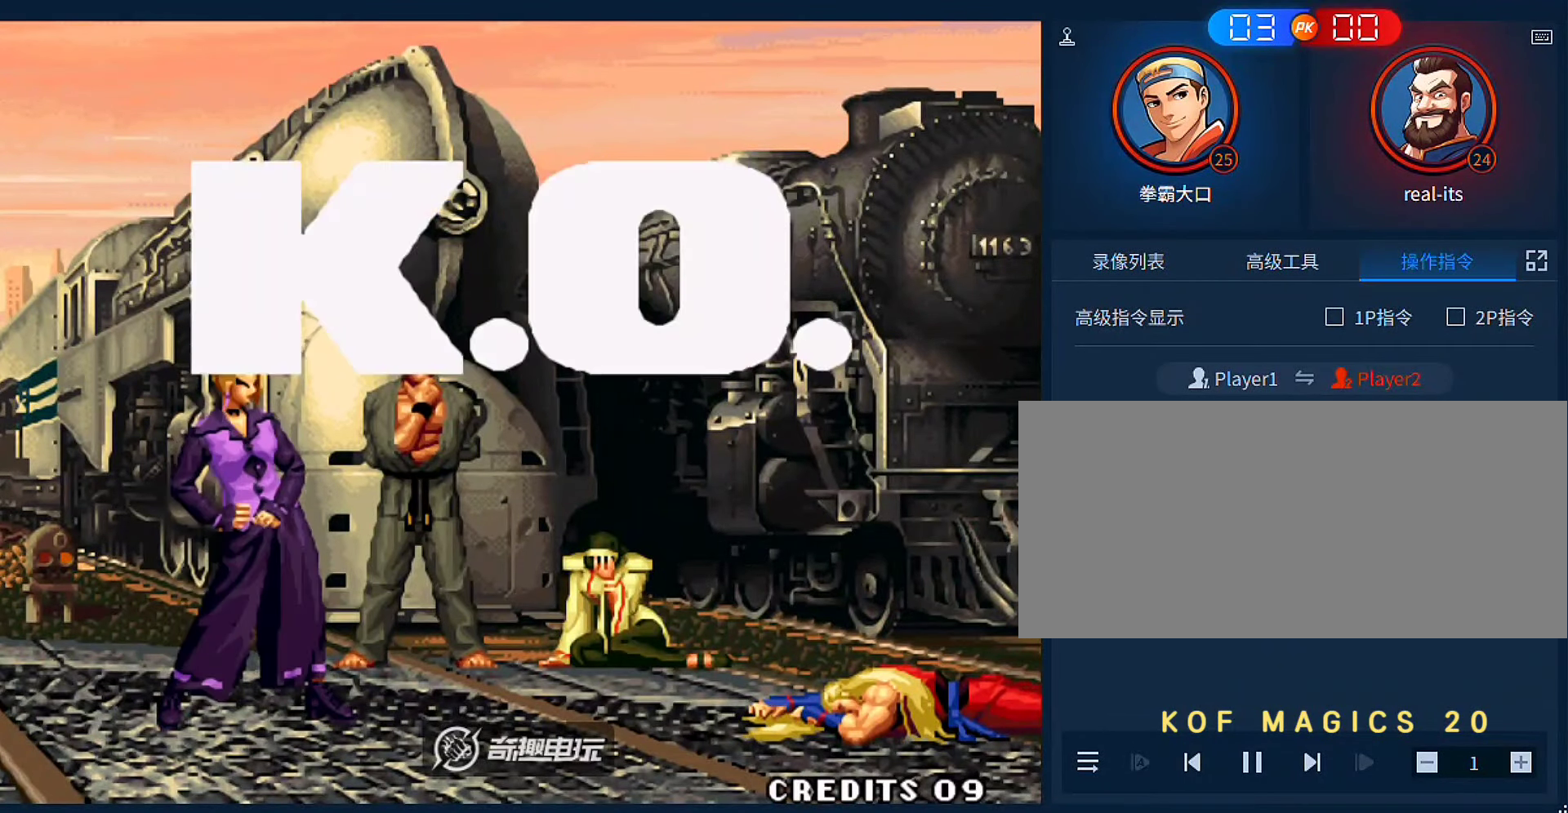
{"buttons": [], "left_stick": "center", "events": [[166, "A", "down"], [266, "A", "up"], [366, "A", "down"], [433, "A", "up"]]}
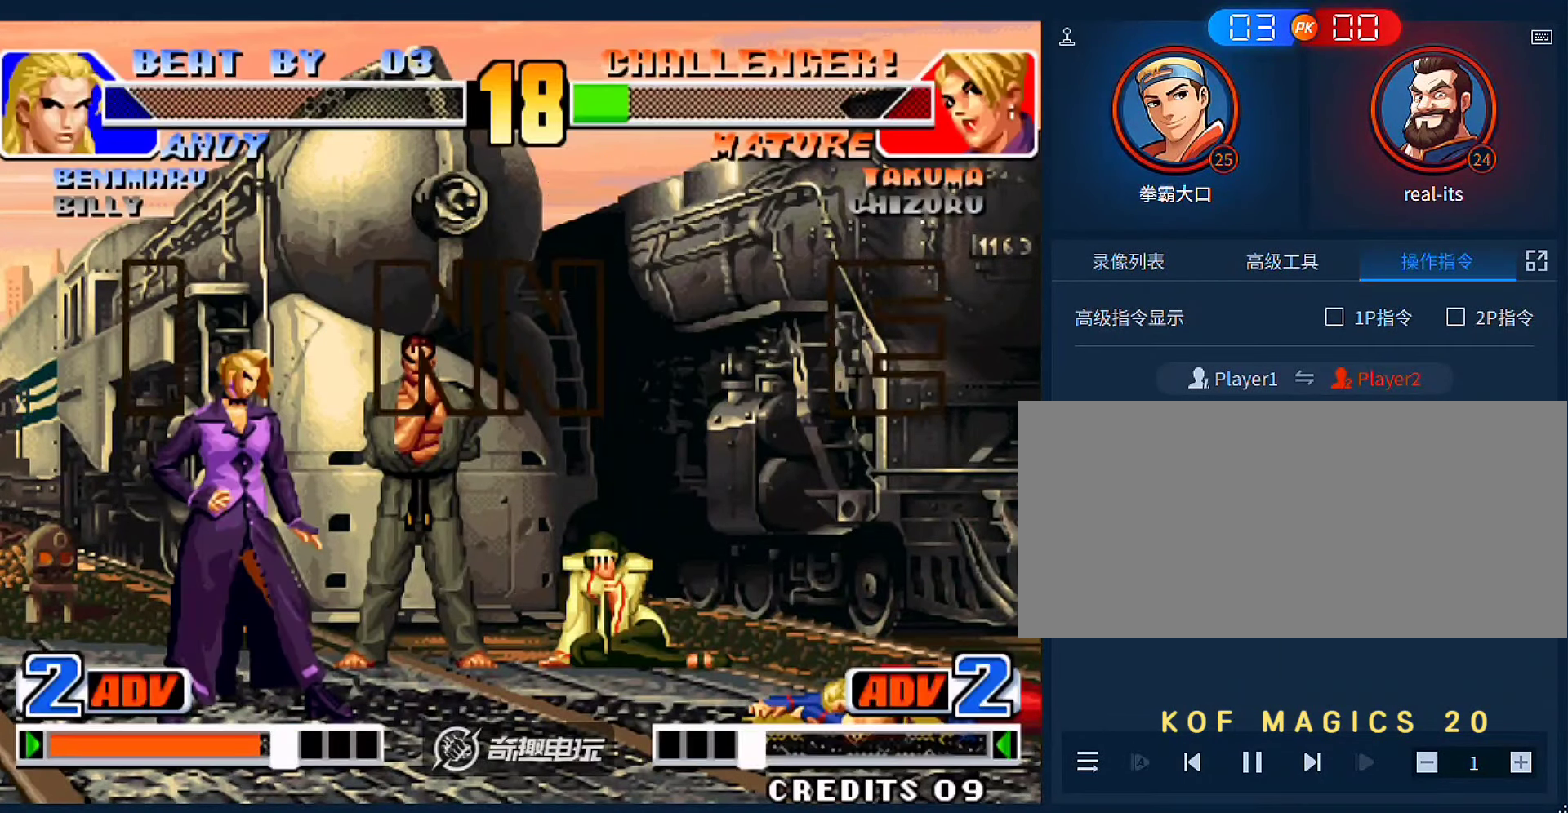
{"buttons": [], "left_stick": "center", "events": [[33, "A", "down"], [133, "A", "up"], [200, "A", "down"], [300, "A", "up"], [400, "A", "down"], [466, "A", "up"]]}
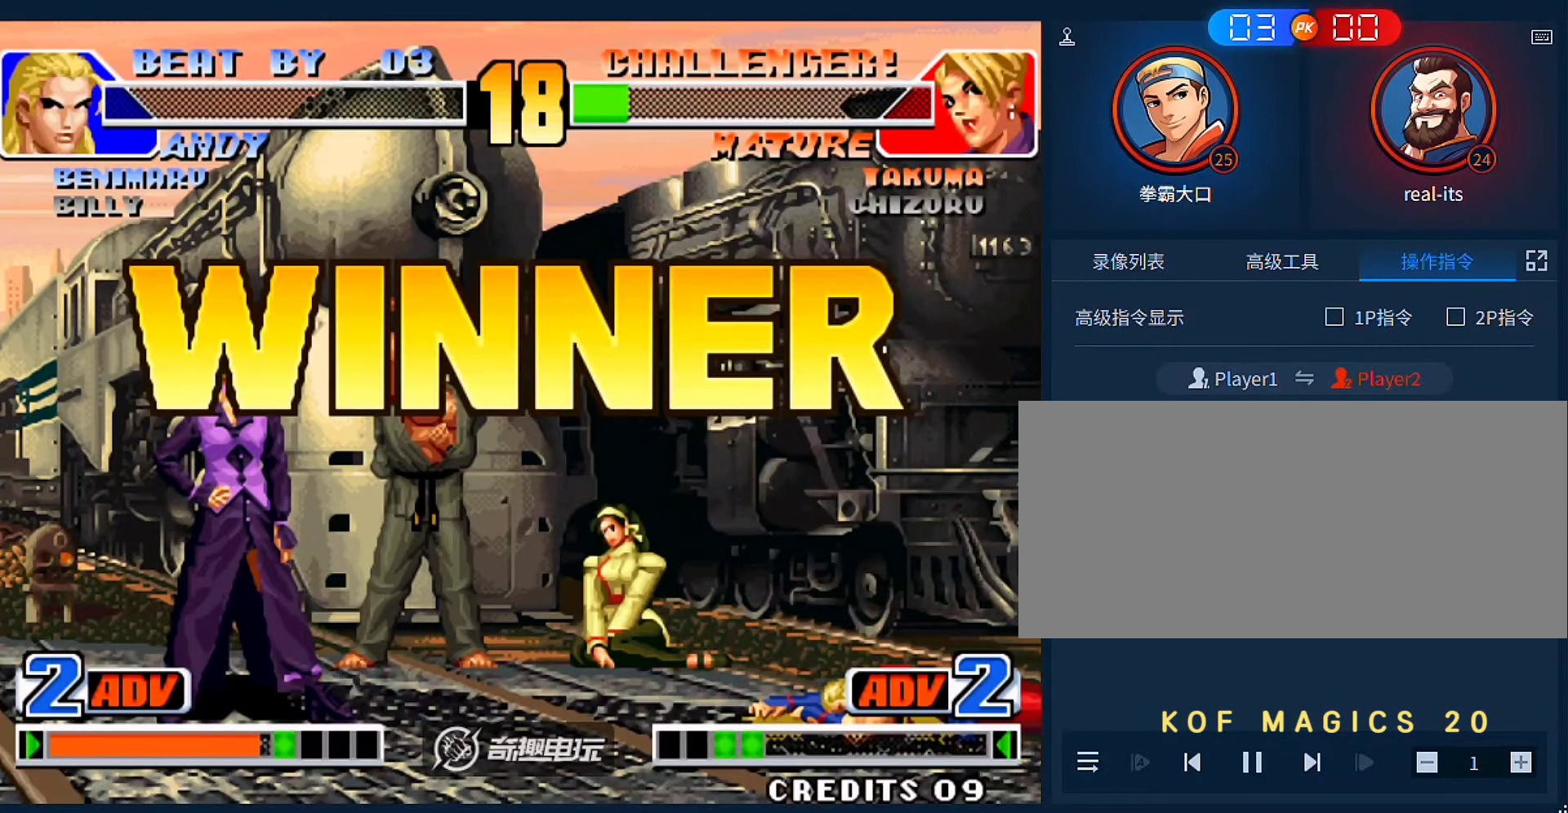
{"buttons": [], "left_stick": "center", "events": [[66, "A", "down"], [133, "A", "up"], [233, "A", "down"], [300, "A", "up"], [400, "A", "down"], [466, "A", "up"]]}
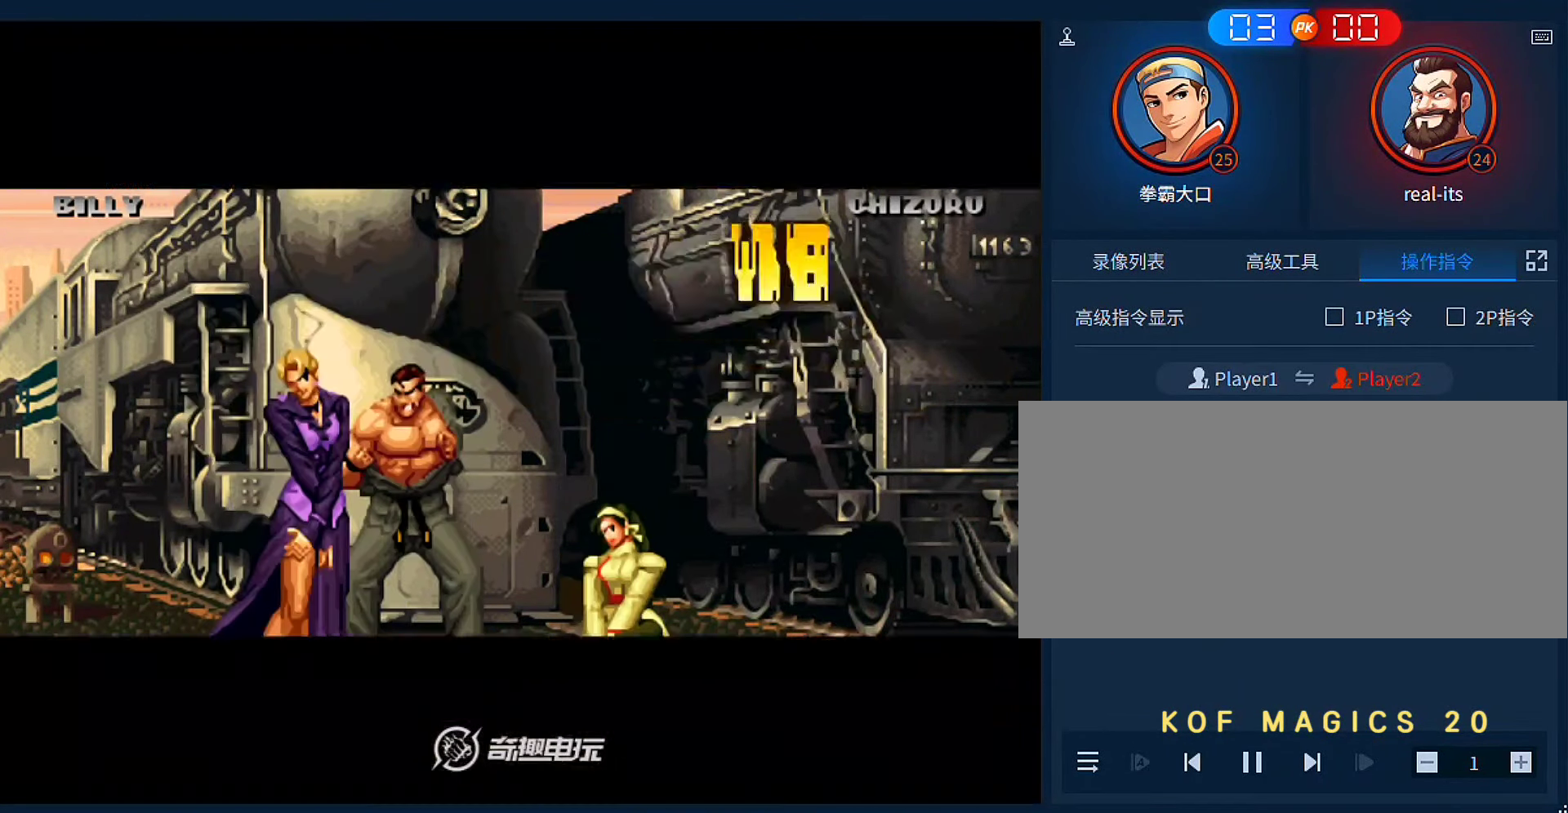
{"buttons": [], "left_stick": "center", "events": [[33, "A", "down"], [100, "A", "up"]]}
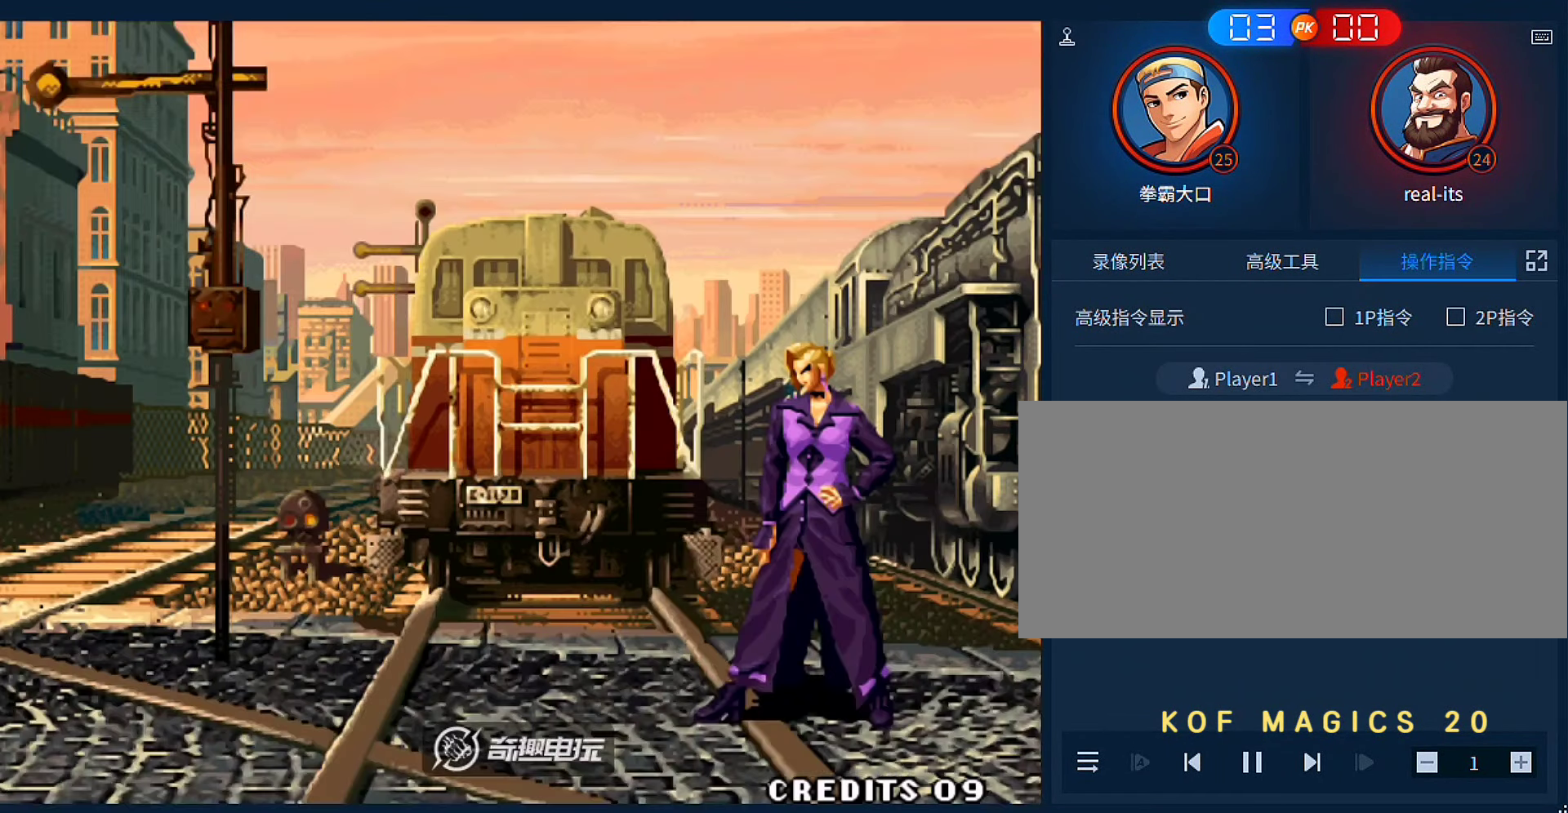
{"buttons": [], "left_stick": "center", "events": []}